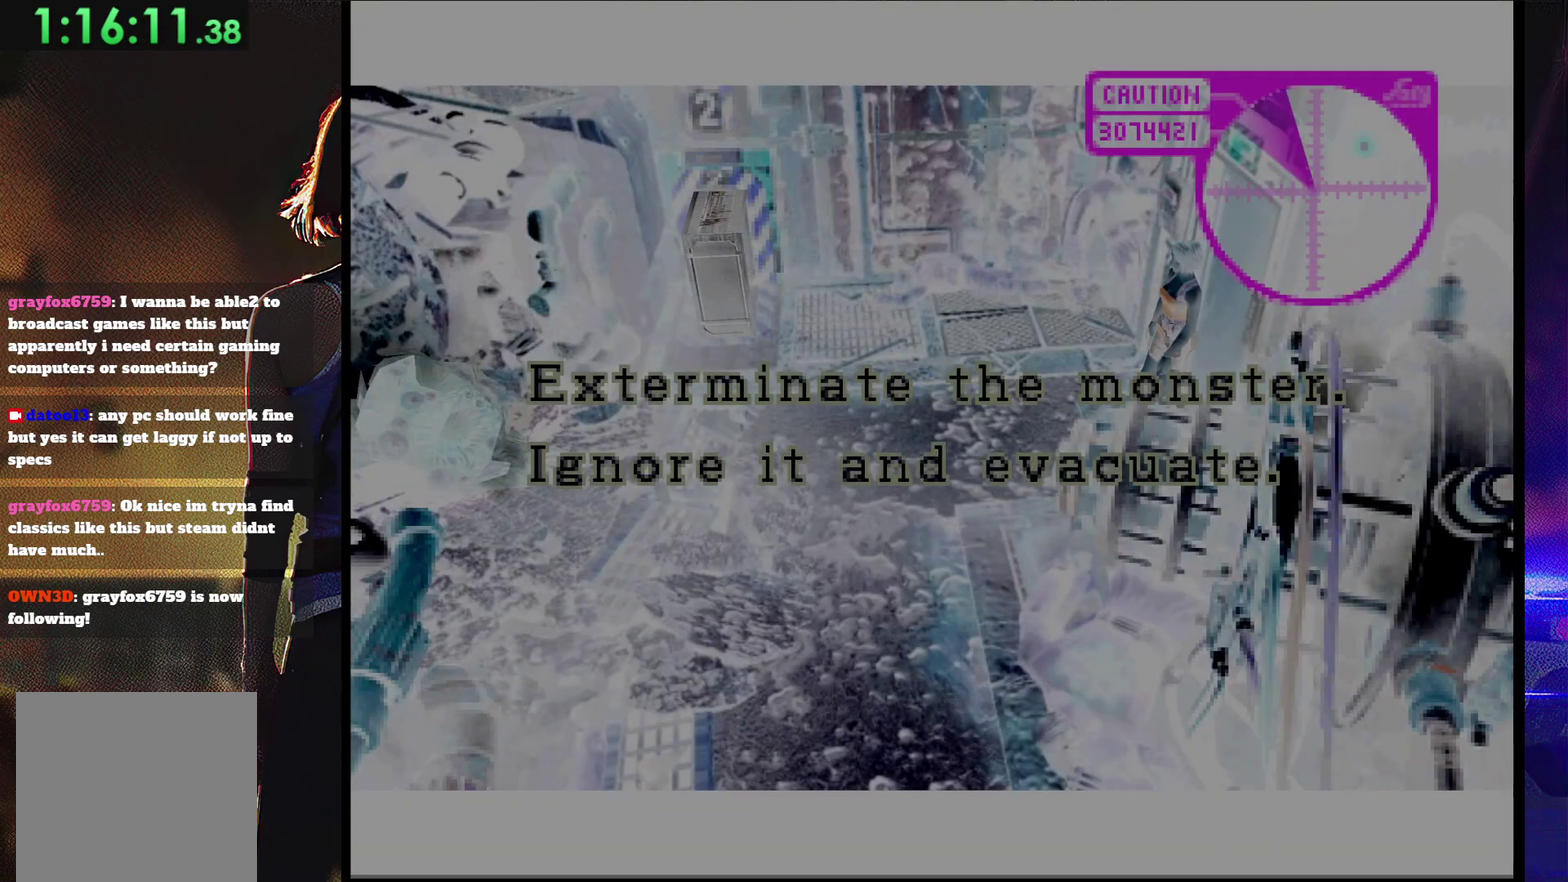
Gameplay with a controller (PlayStation layout); each line is a JSON object with the inputs held at the frame after it. "events" lists button and stick changes between this image and that frame as [ms after this image, input, new state], when the widget could be followed in between. Not read: L3 R3 left_stick right_stick.
{"buttons": ["DPAD_DOWN"], "events": [[33, "DPAD_DOWN", "down"], [133, "DPAD_DOWN", "up"], [200, "DPAD_DOWN", "down"], [300, "DPAD_DOWN", "up"], [367, "DPAD_DOWN", "down"], [433, "DPAD_DOWN", "up"], [500, "DPAD_DOWN", "down"]]}
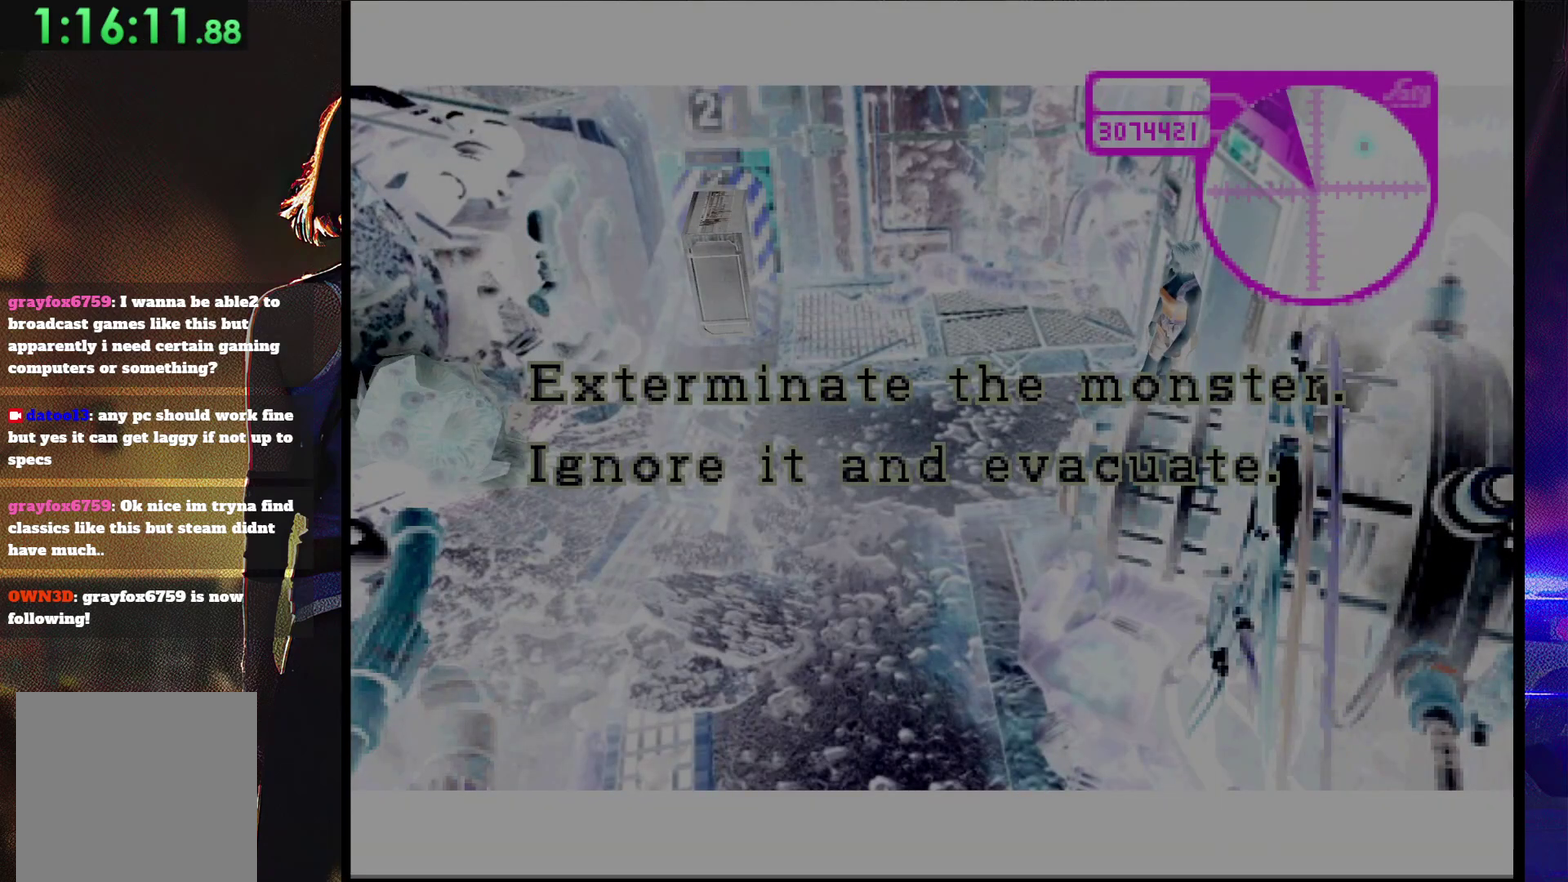
{"buttons": ["DPAD_DOWN"], "events": [[67, "DPAD_DOWN", "up"], [167, "DPAD_DOWN", "down"], [233, "DPAD_DOWN", "up"], [300, "DPAD_DOWN", "down"], [400, "DPAD_DOWN", "up"], [467, "DPAD_DOWN", "down"]]}
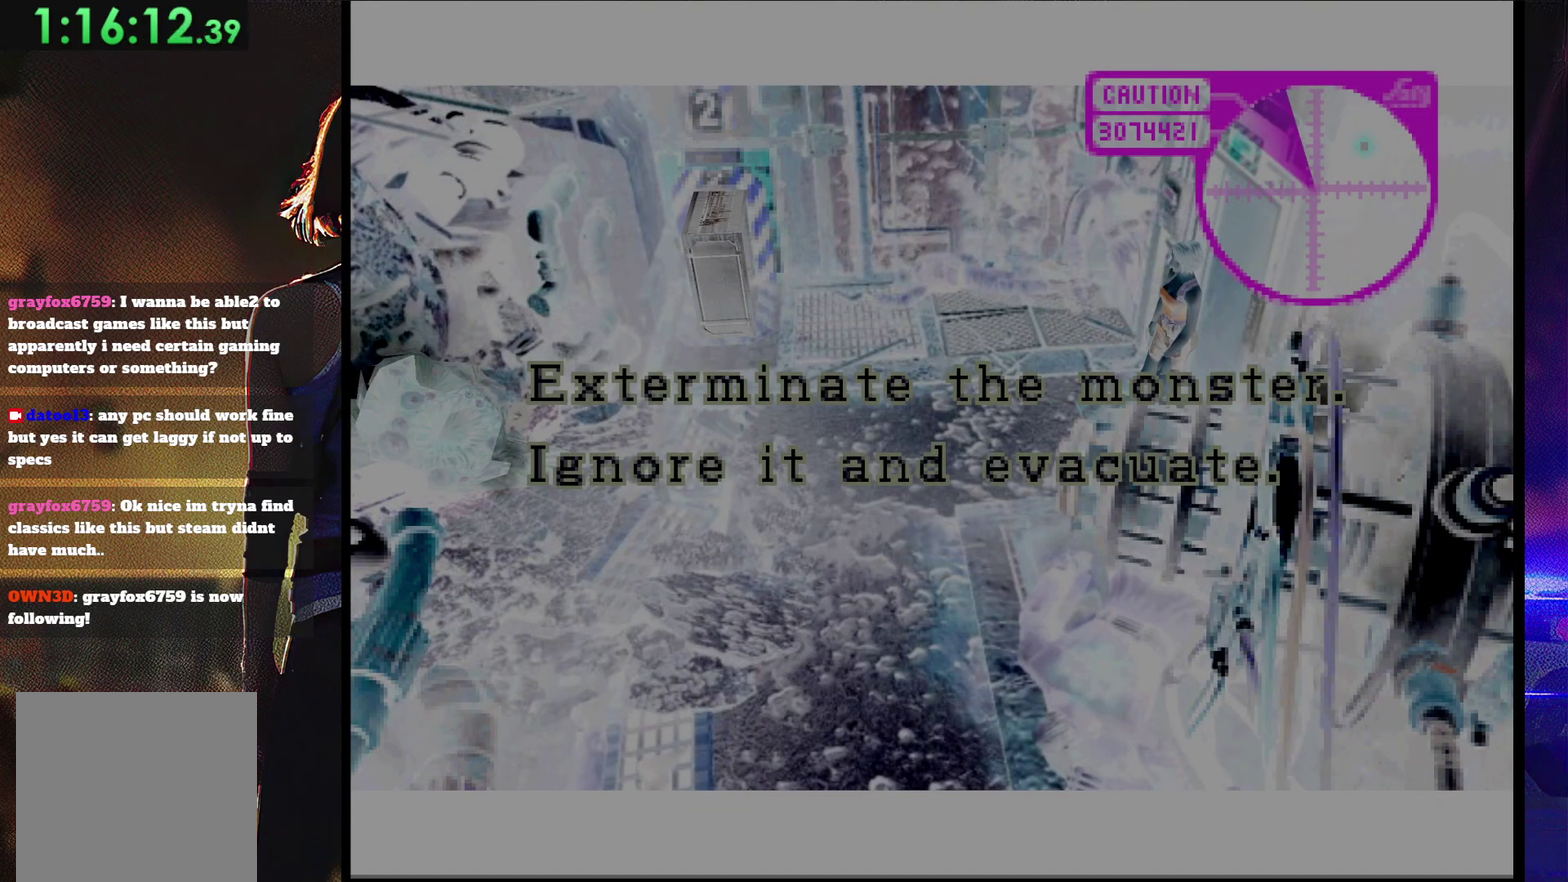
{"buttons": ["DPAD_DOWN"], "events": [[67, "DPAD_DOWN", "up"], [133, "DPAD_DOWN", "down"], [233, "DPAD_DOWN", "up"], [300, "DPAD_DOWN", "down"], [400, "DPAD_DOWN", "up"], [500, "DPAD_DOWN", "down"]]}
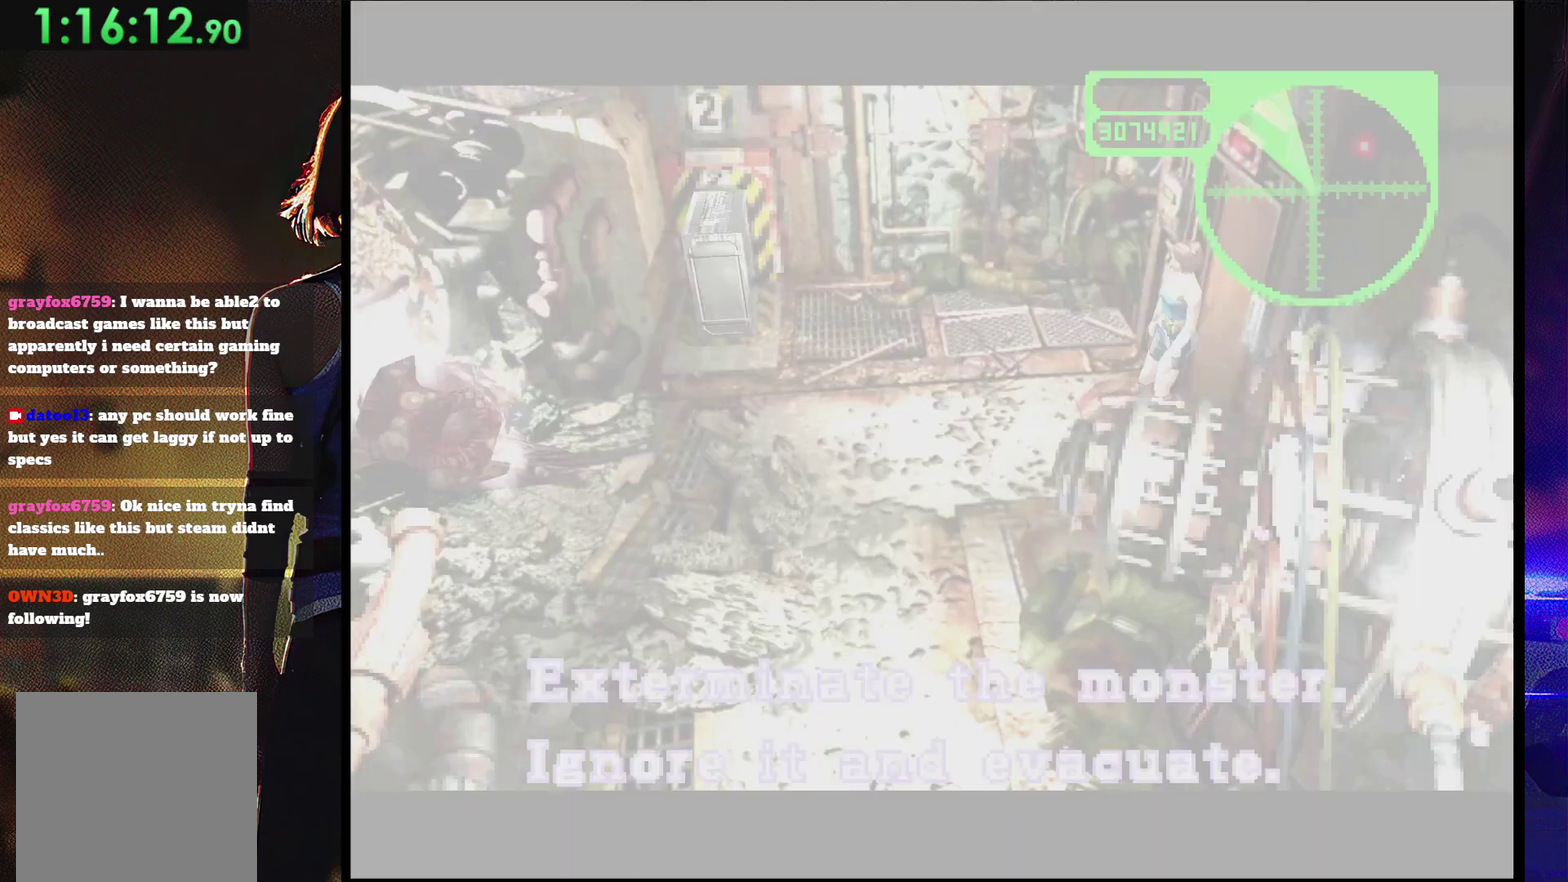
{"buttons": ["DPAD_DOWN"], "events": [[100, "DPAD_DOWN", "up"], [467, "DPAD_DOWN", "down"]]}
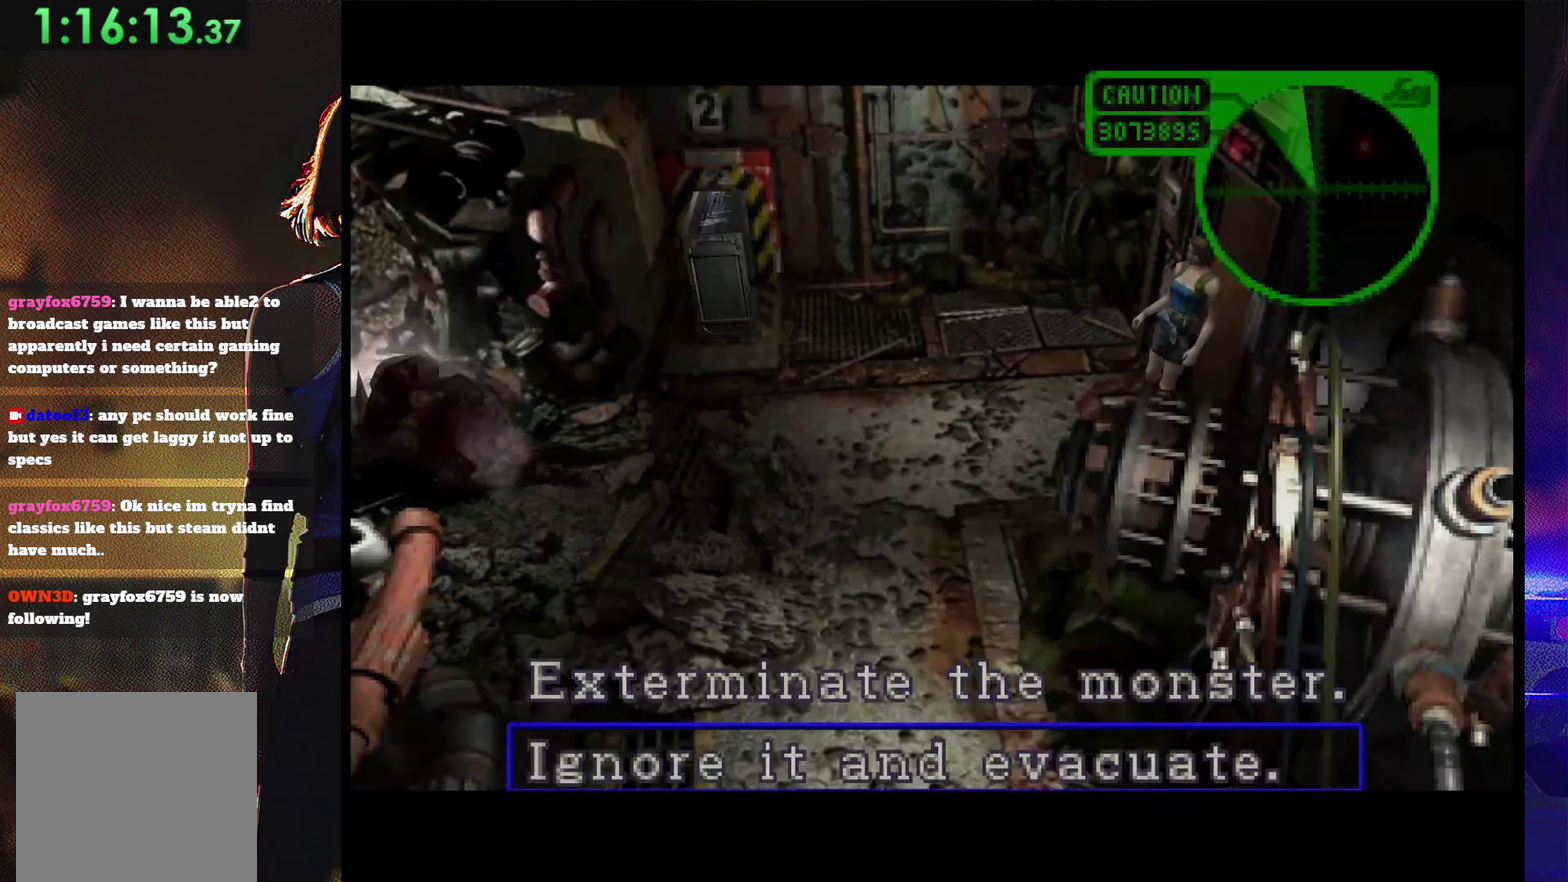
{"buttons": ["CROSS"], "events": [[67, "DPAD_DOWN", "up"], [167, "CROSS", "down"]]}
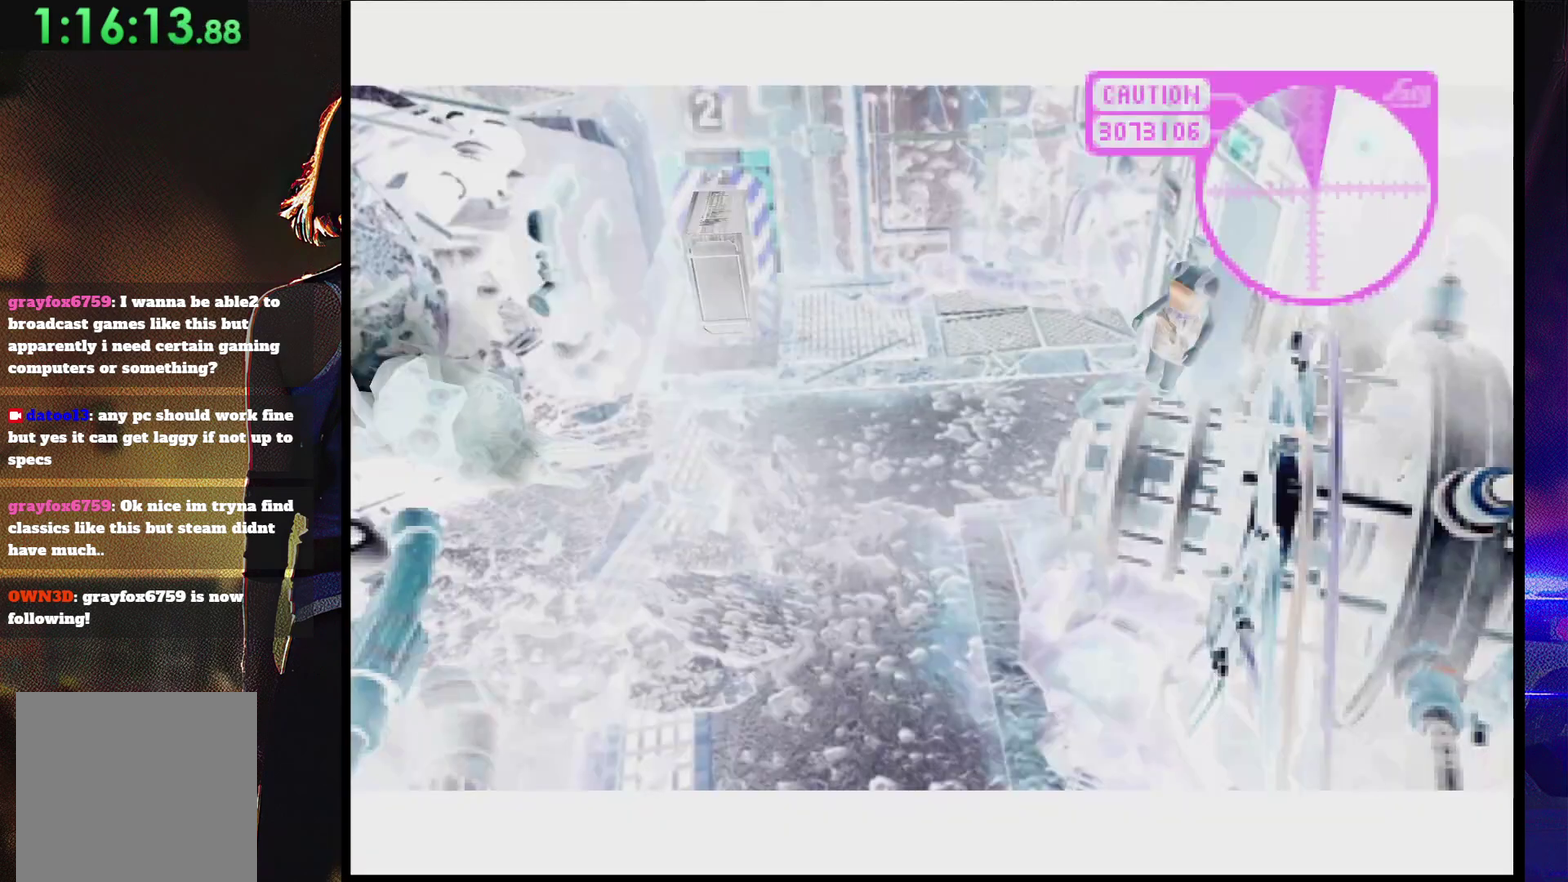
{"buttons": ["CROSS"], "events": [[67, "CROSS", "up"], [167, "CROSS", "down"], [233, "CROSS", "up"], [300, "CROSS", "down"], [367, "CROSS", "up"], [467, "CROSS", "down"]]}
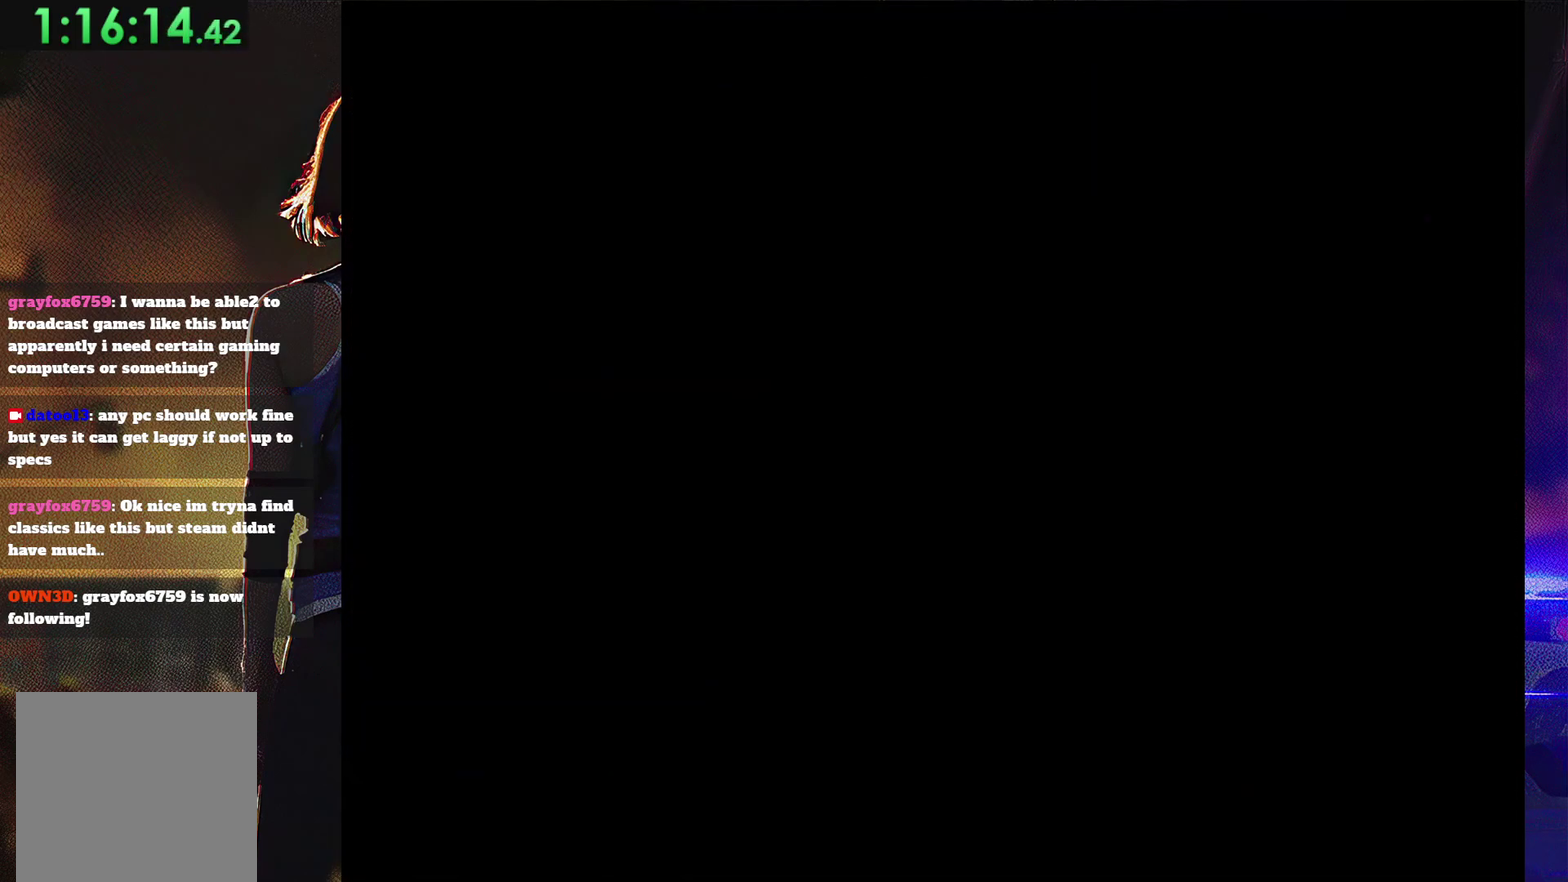
{"buttons": [], "events": [[33, "CROSS", "up"], [100, "CROSS", "down"], [167, "CROSS", "up"]]}
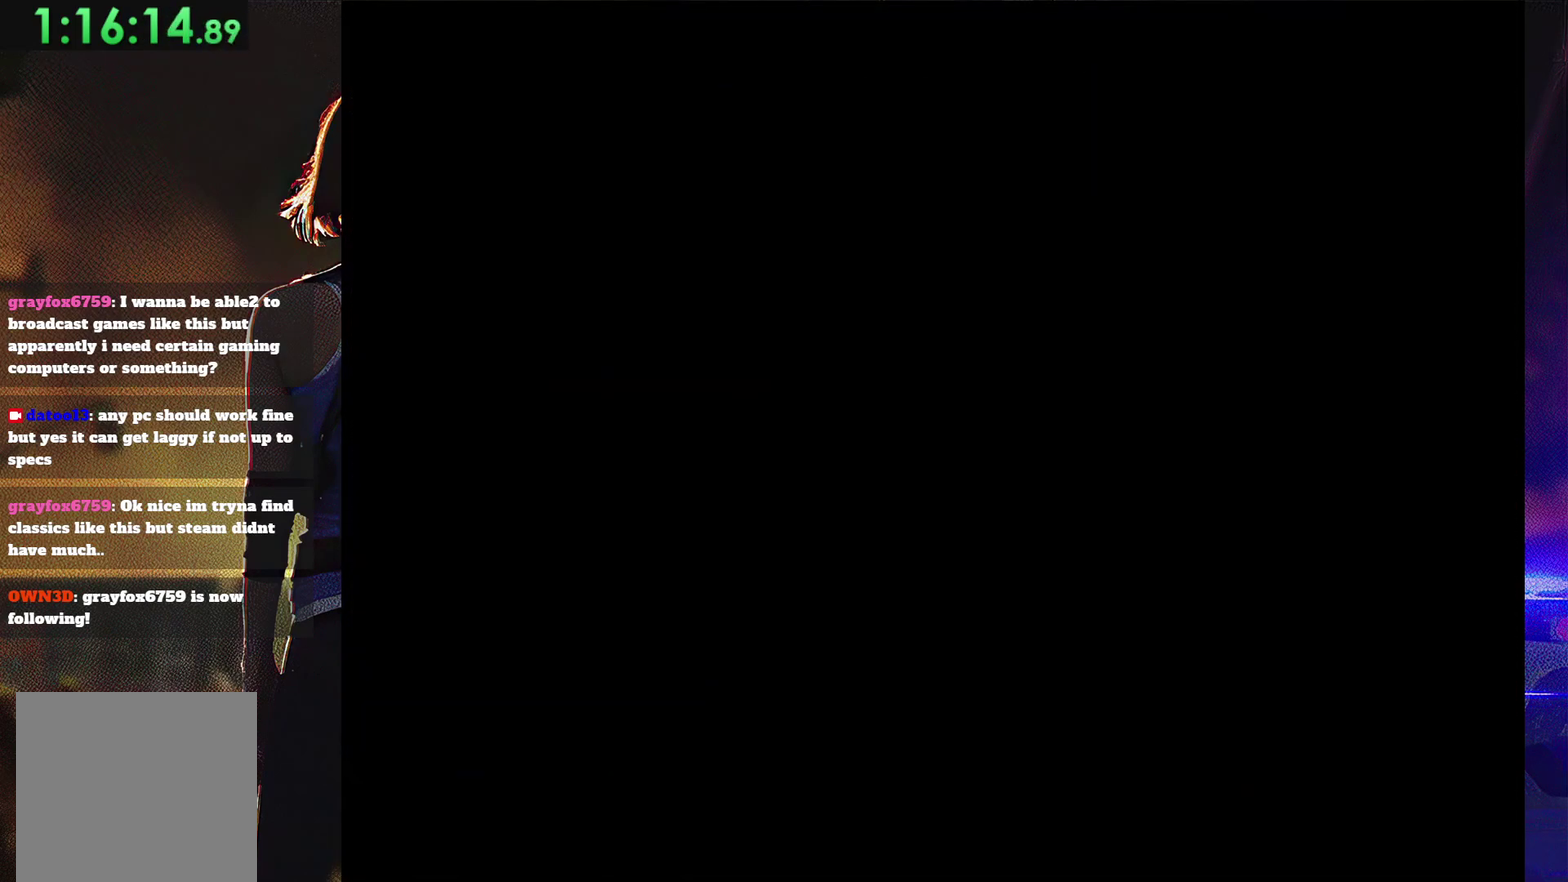
{"buttons": [], "events": []}
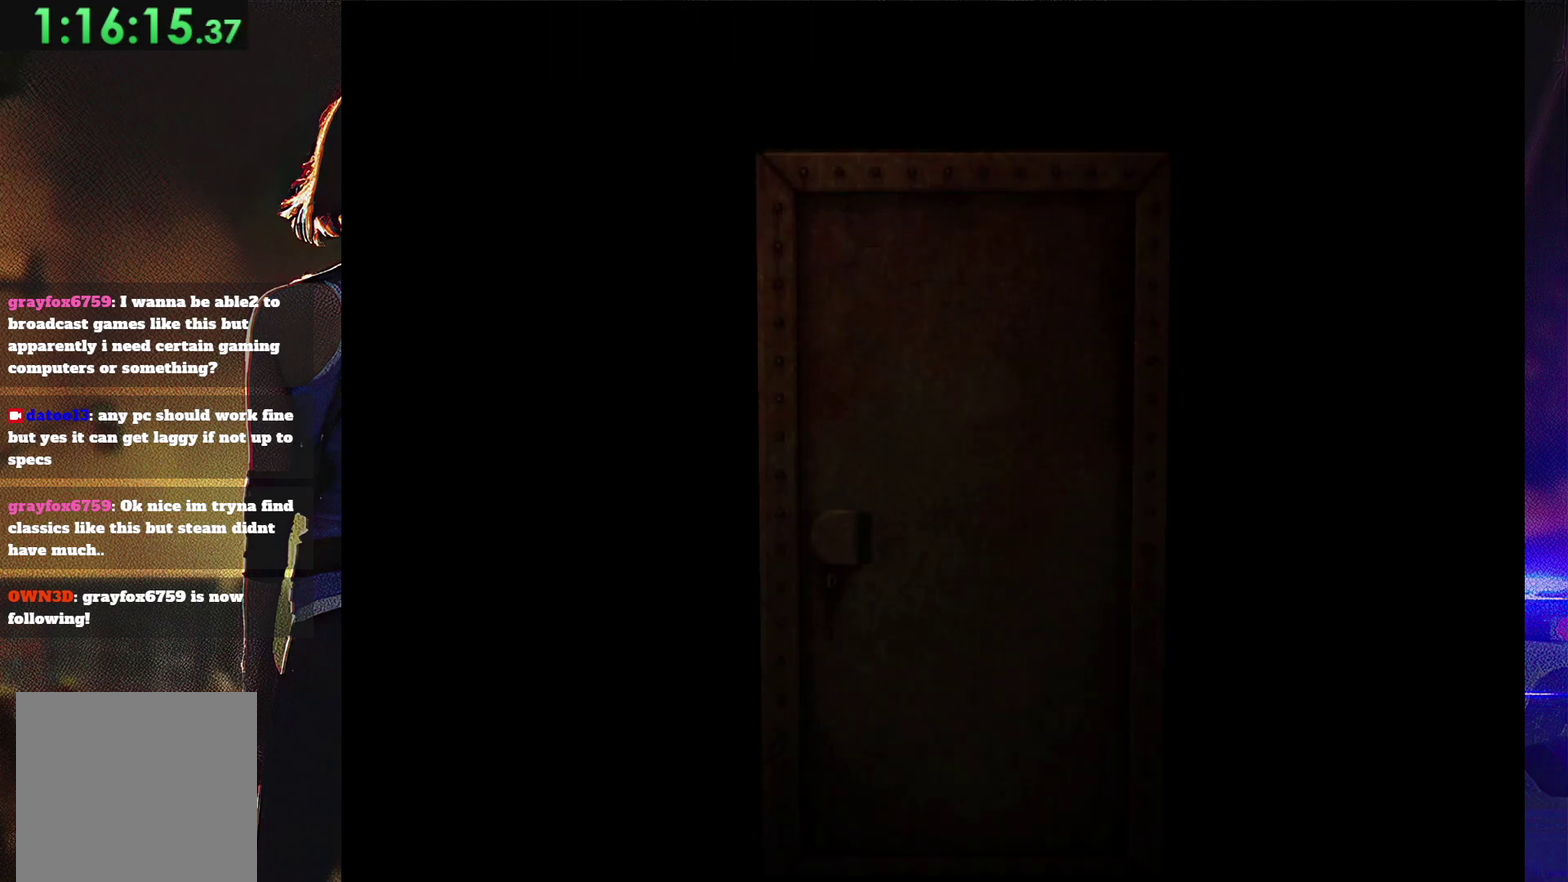
{"buttons": [], "events": []}
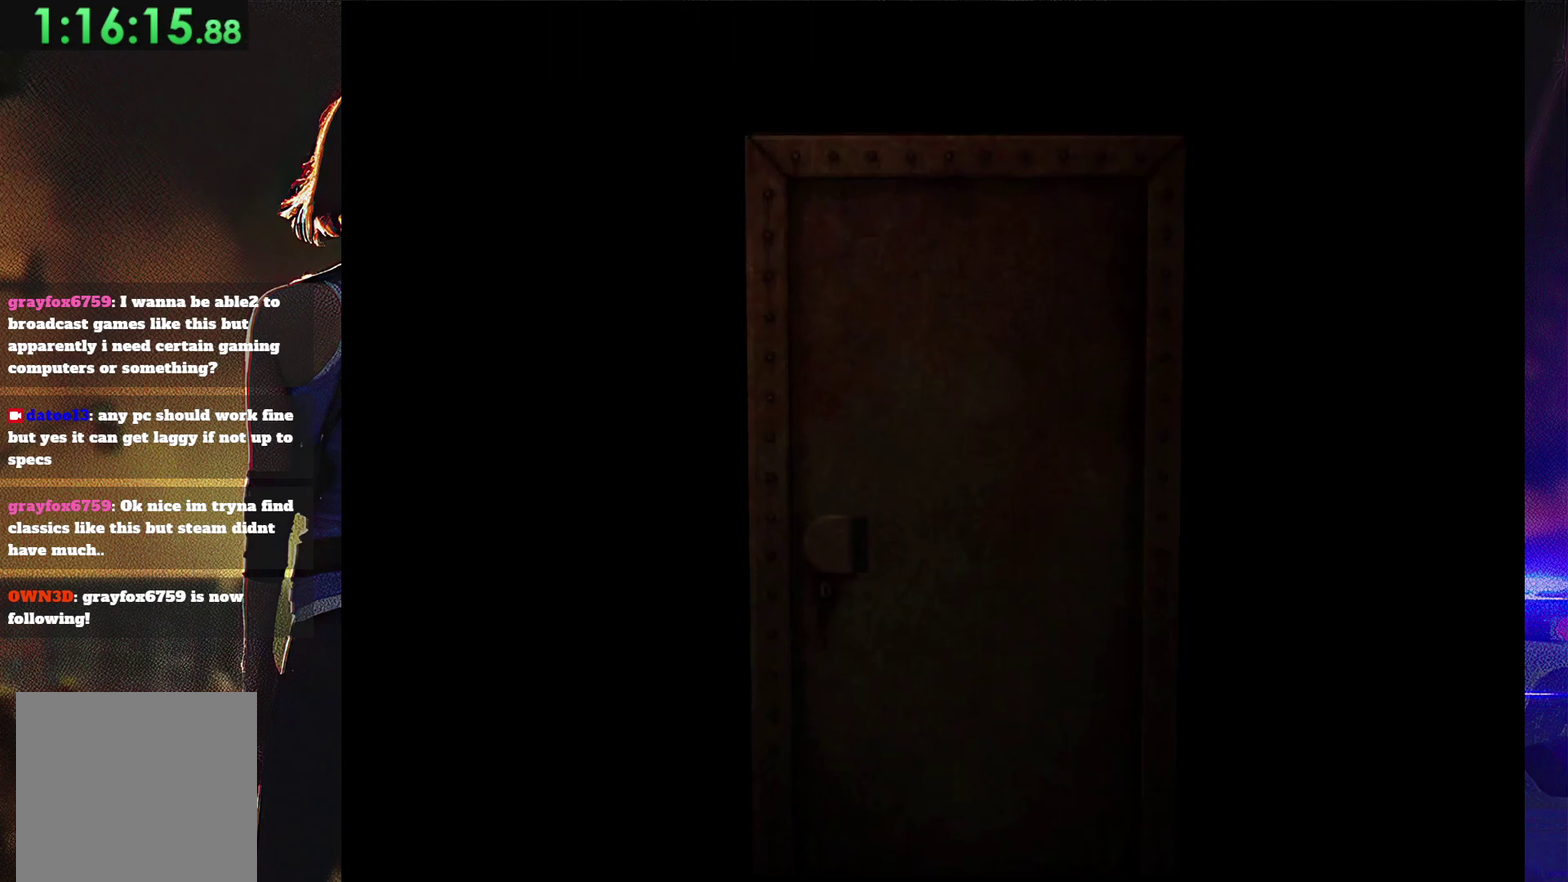
{"buttons": ["SQUARE", "DPAD_UP"], "events": [[433, "SQUARE", "down"], [467, "DPAD_UP", "down"]]}
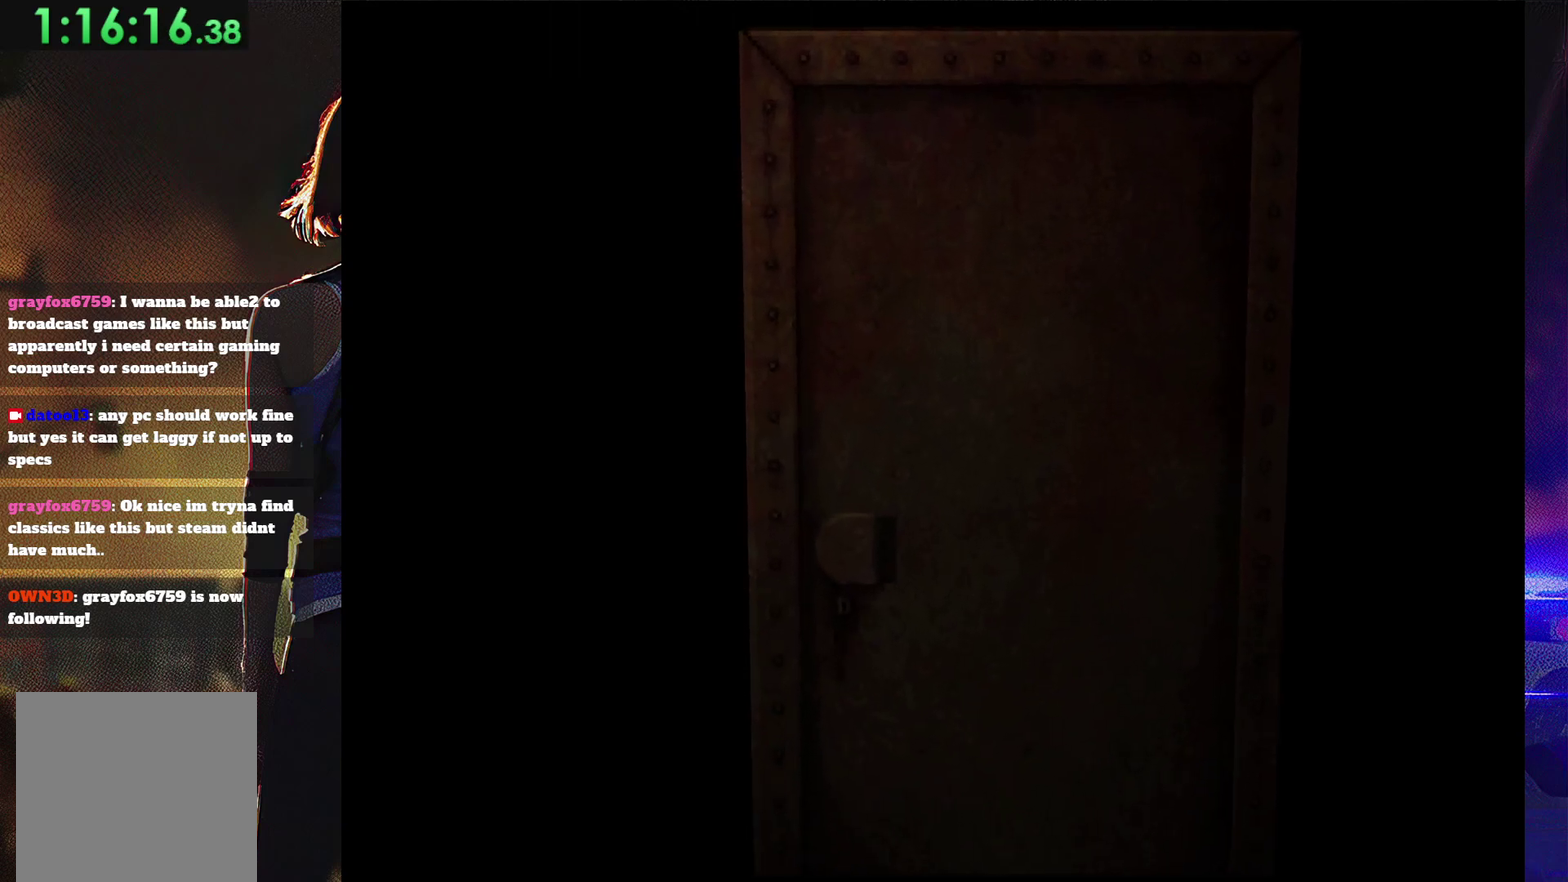
{"buttons": ["SQUARE"], "events": [[500, "DPAD_UP", "up"]]}
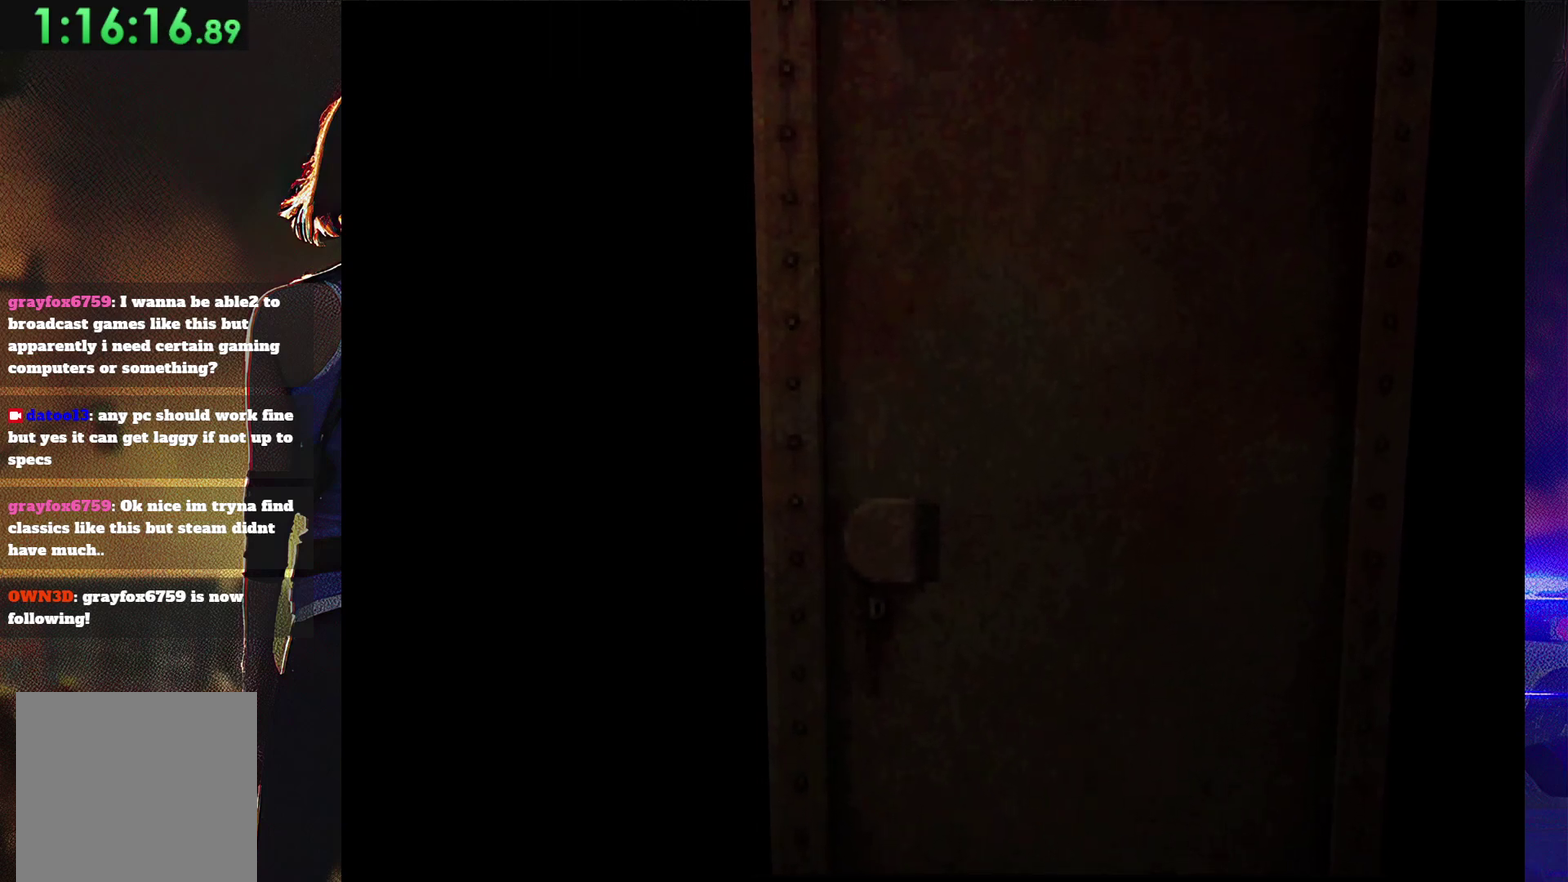
{"buttons": [], "events": [[100, "SQUARE", "up"]]}
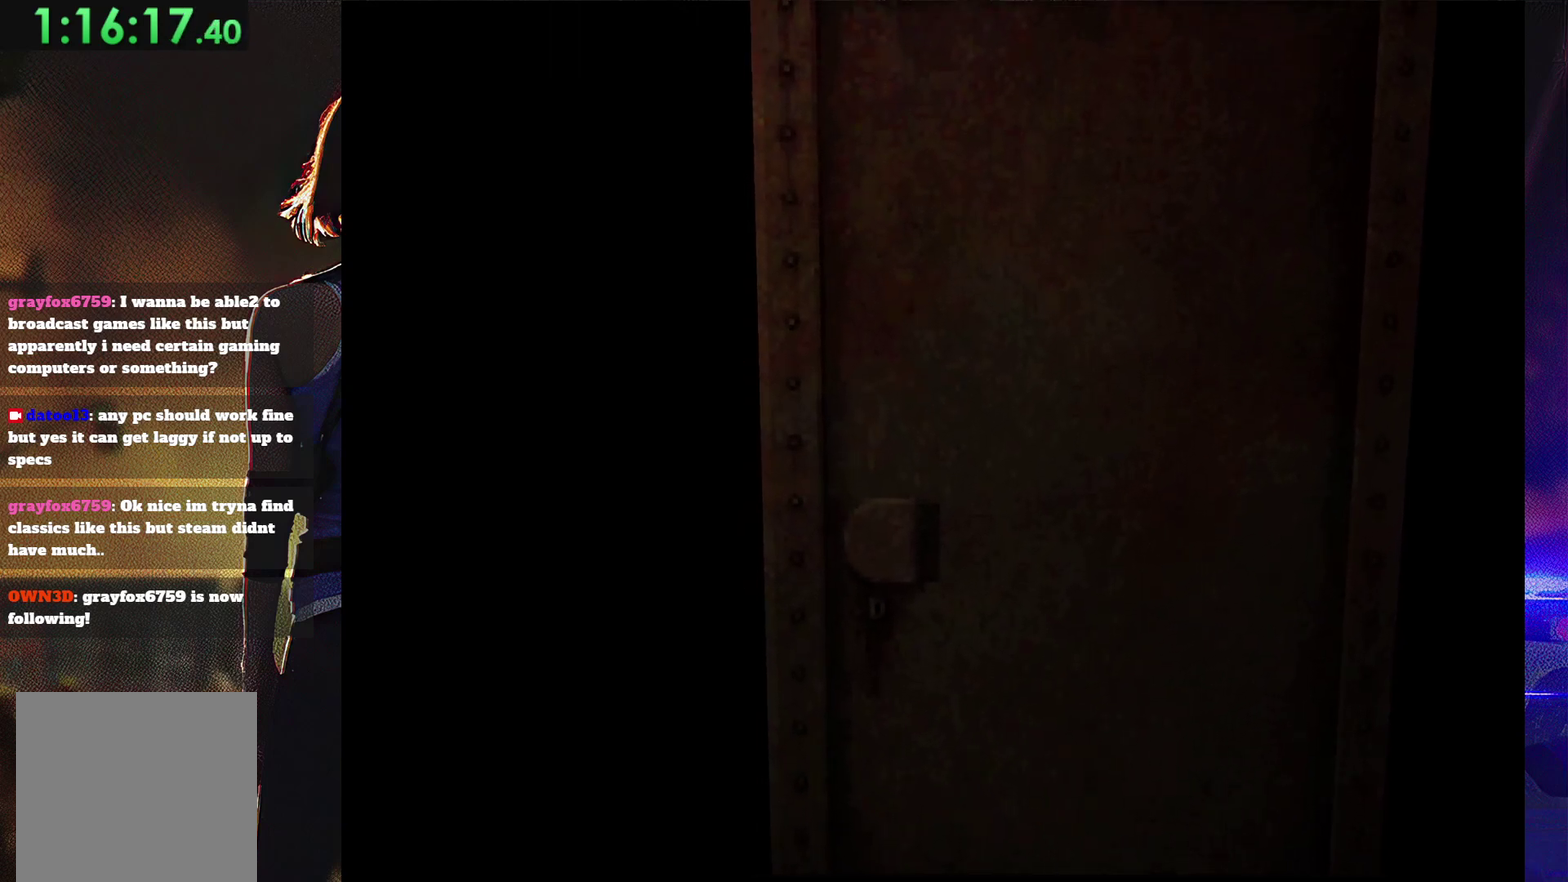
{"buttons": [], "events": []}
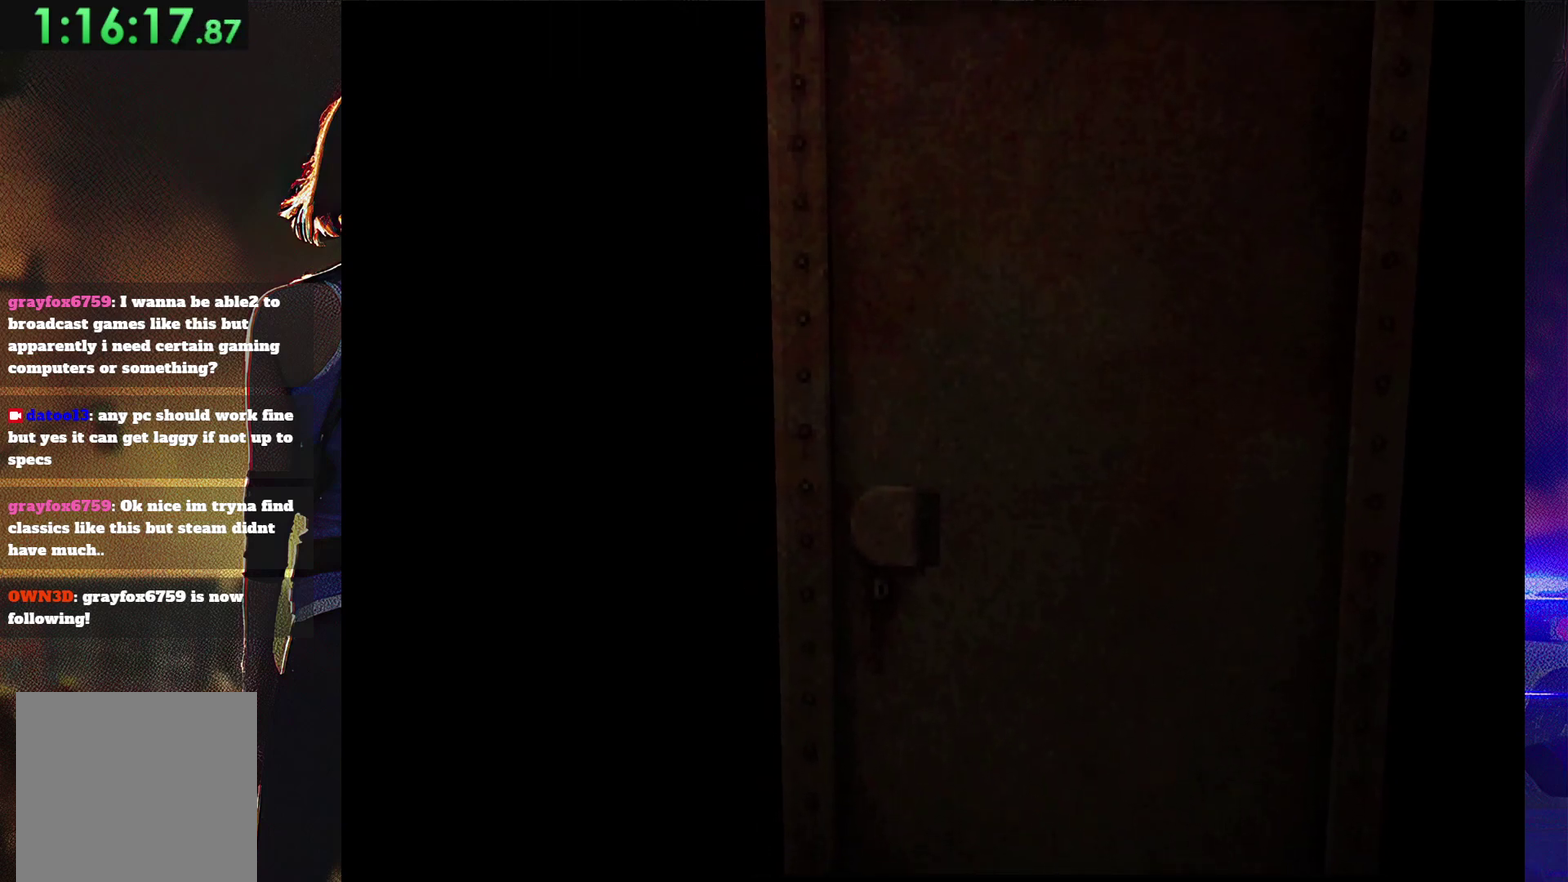
{"buttons": [], "events": []}
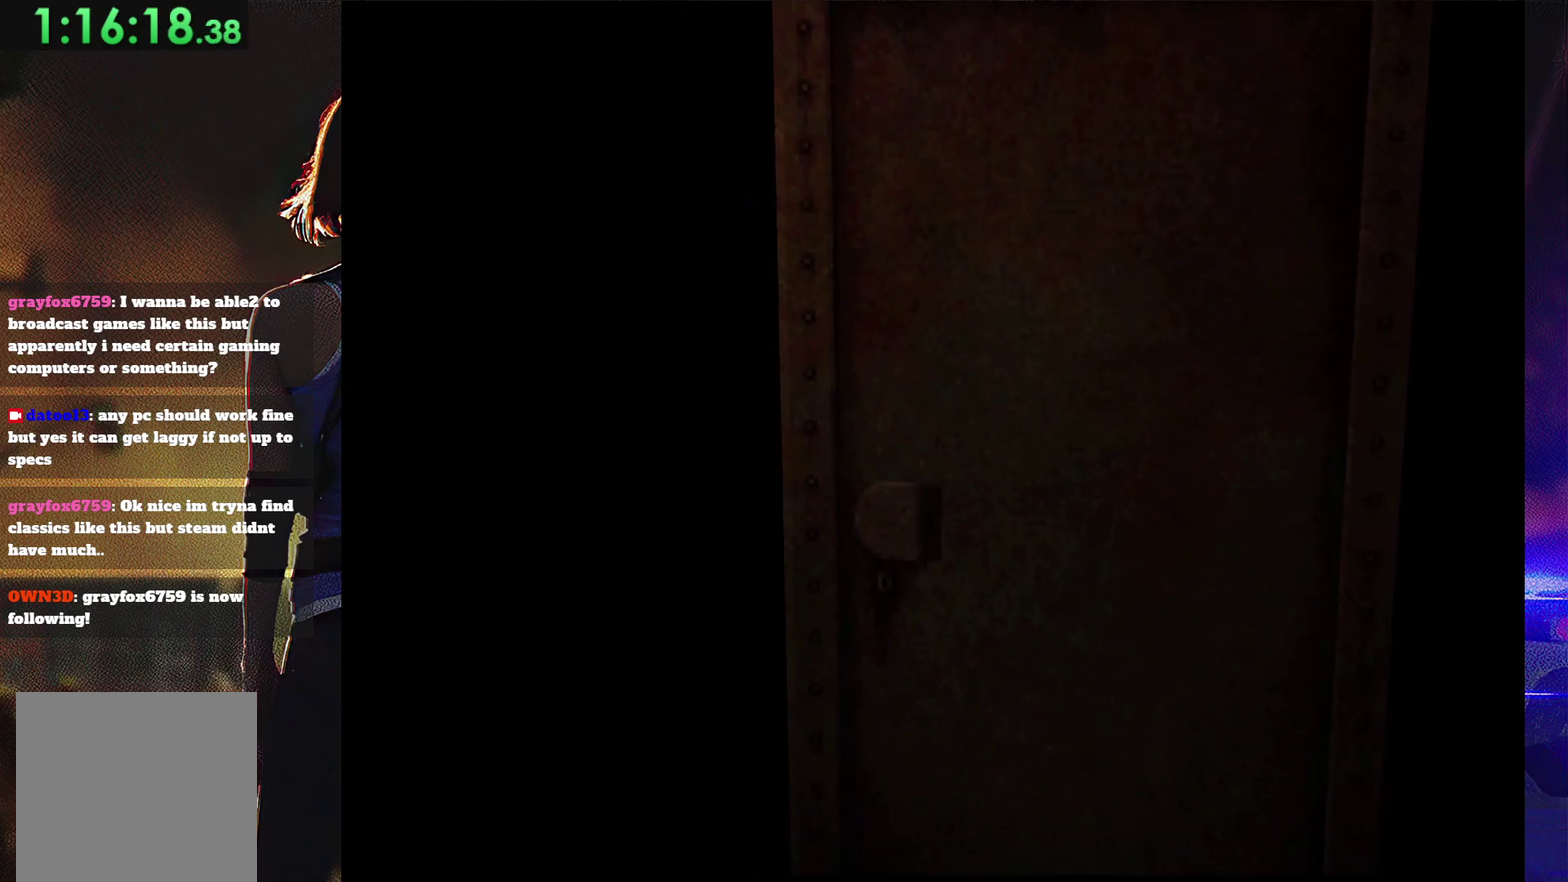
{"buttons": [], "events": []}
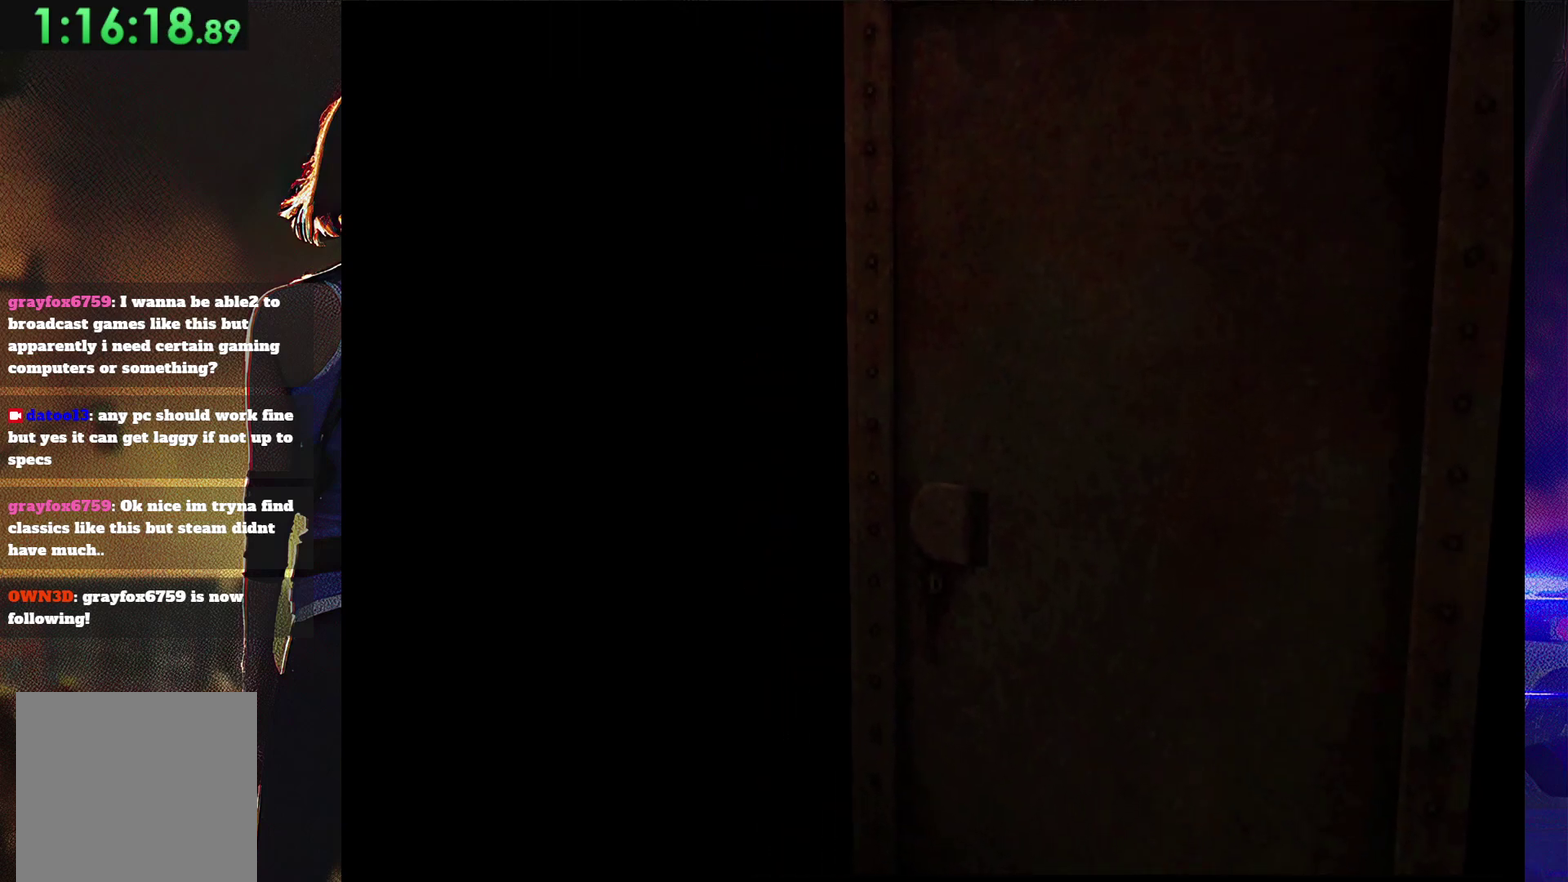
{"buttons": [], "events": []}
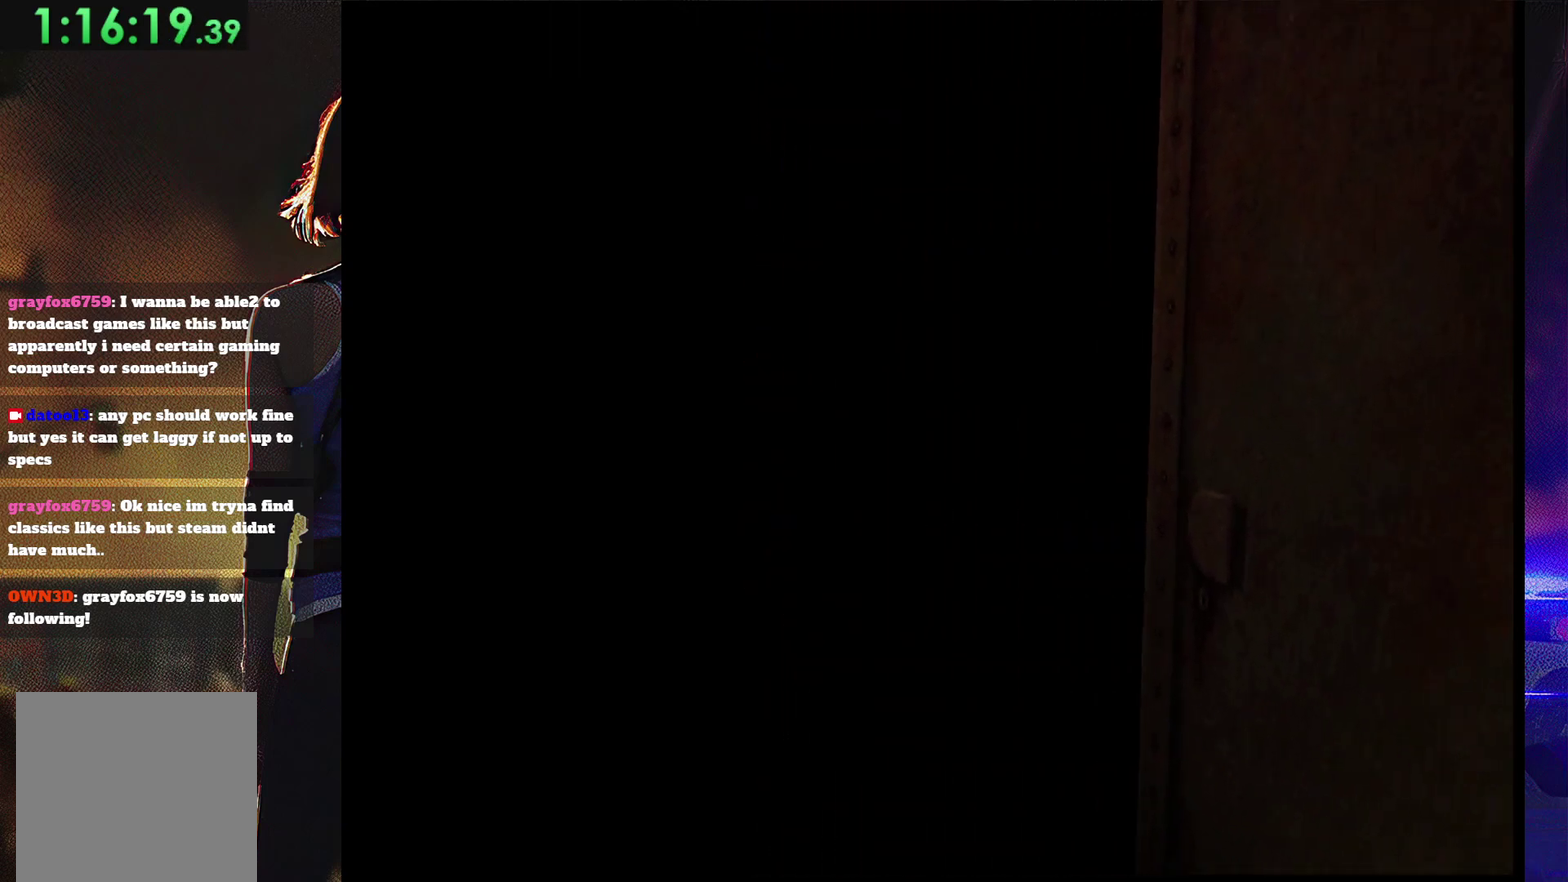
{"buttons": [], "events": []}
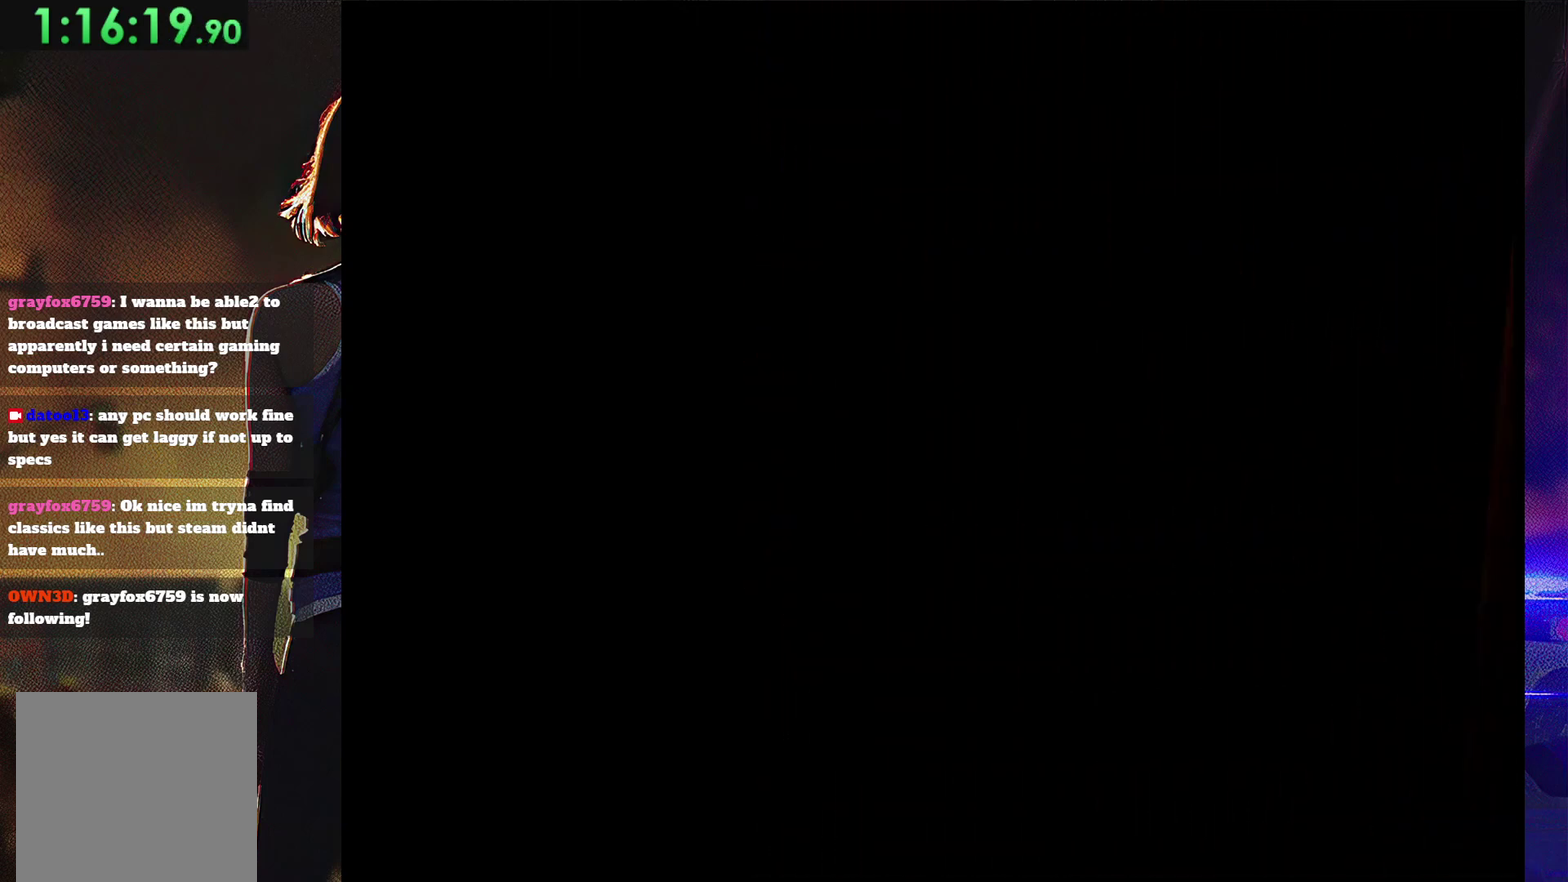
{"buttons": ["SQUARE", "DPAD_UP"], "events": [[367, "DPAD_UP", "down"], [433, "SQUARE", "down"]]}
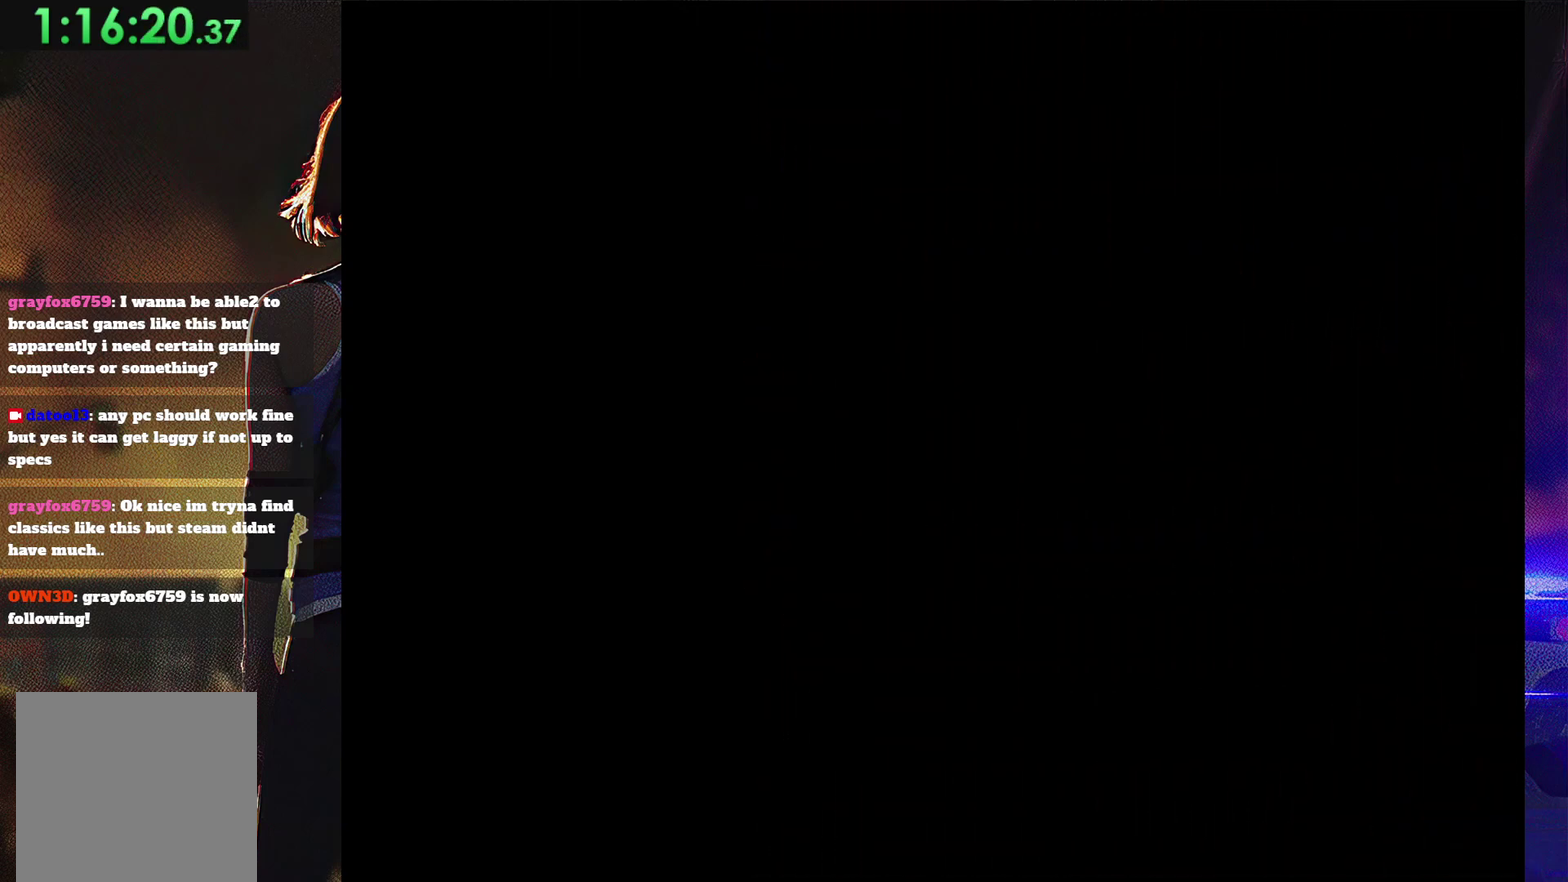
{"buttons": ["SQUARE", "DPAD_UP"], "events": []}
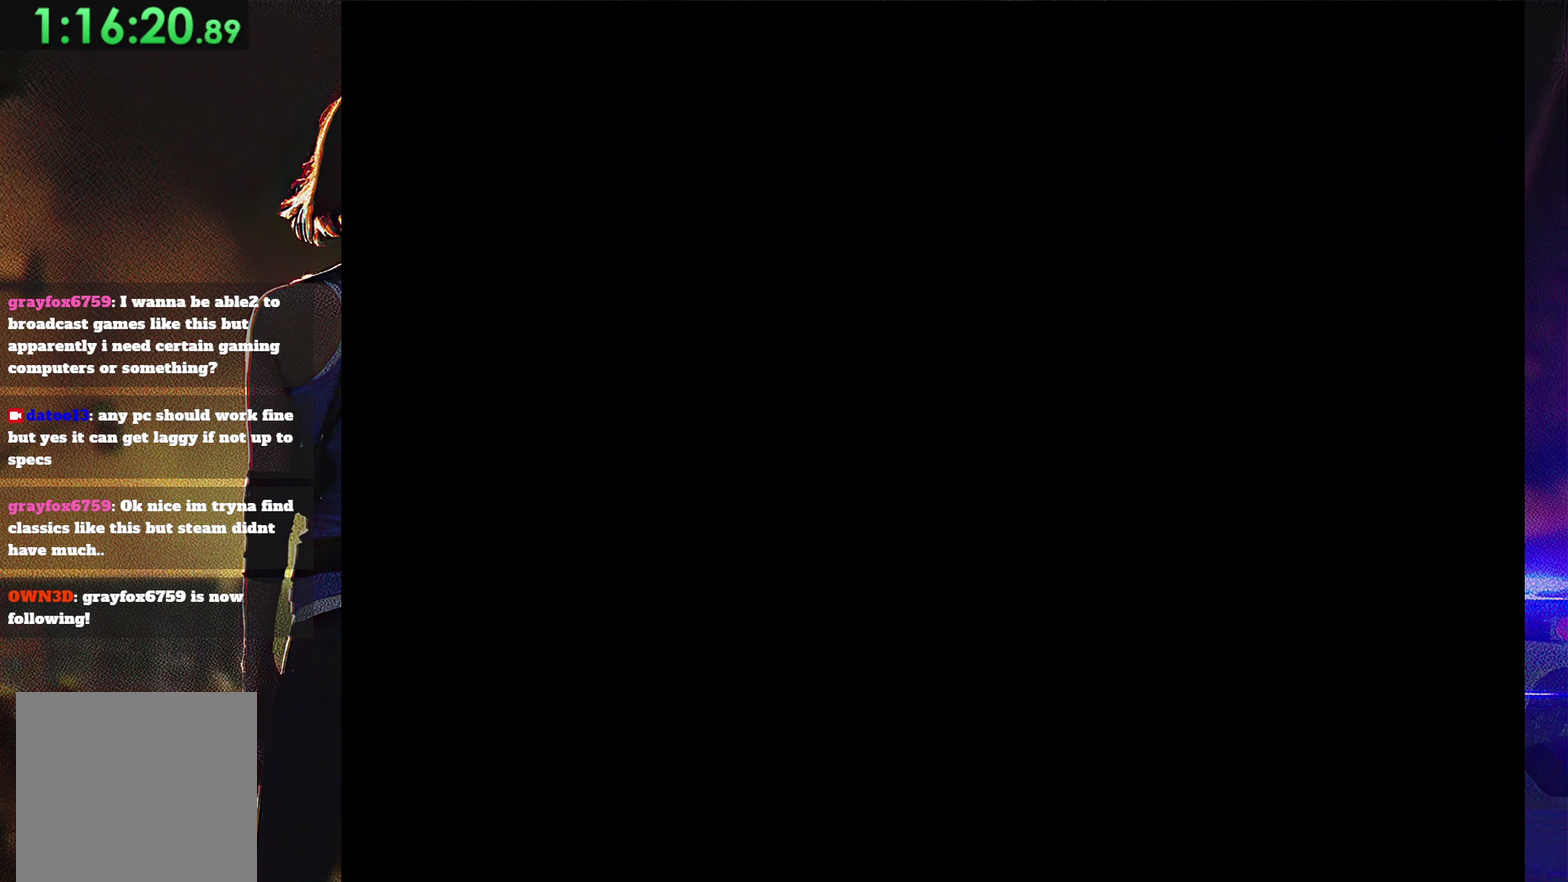
{"buttons": ["SQUARE", "DPAD_UP"], "events": []}
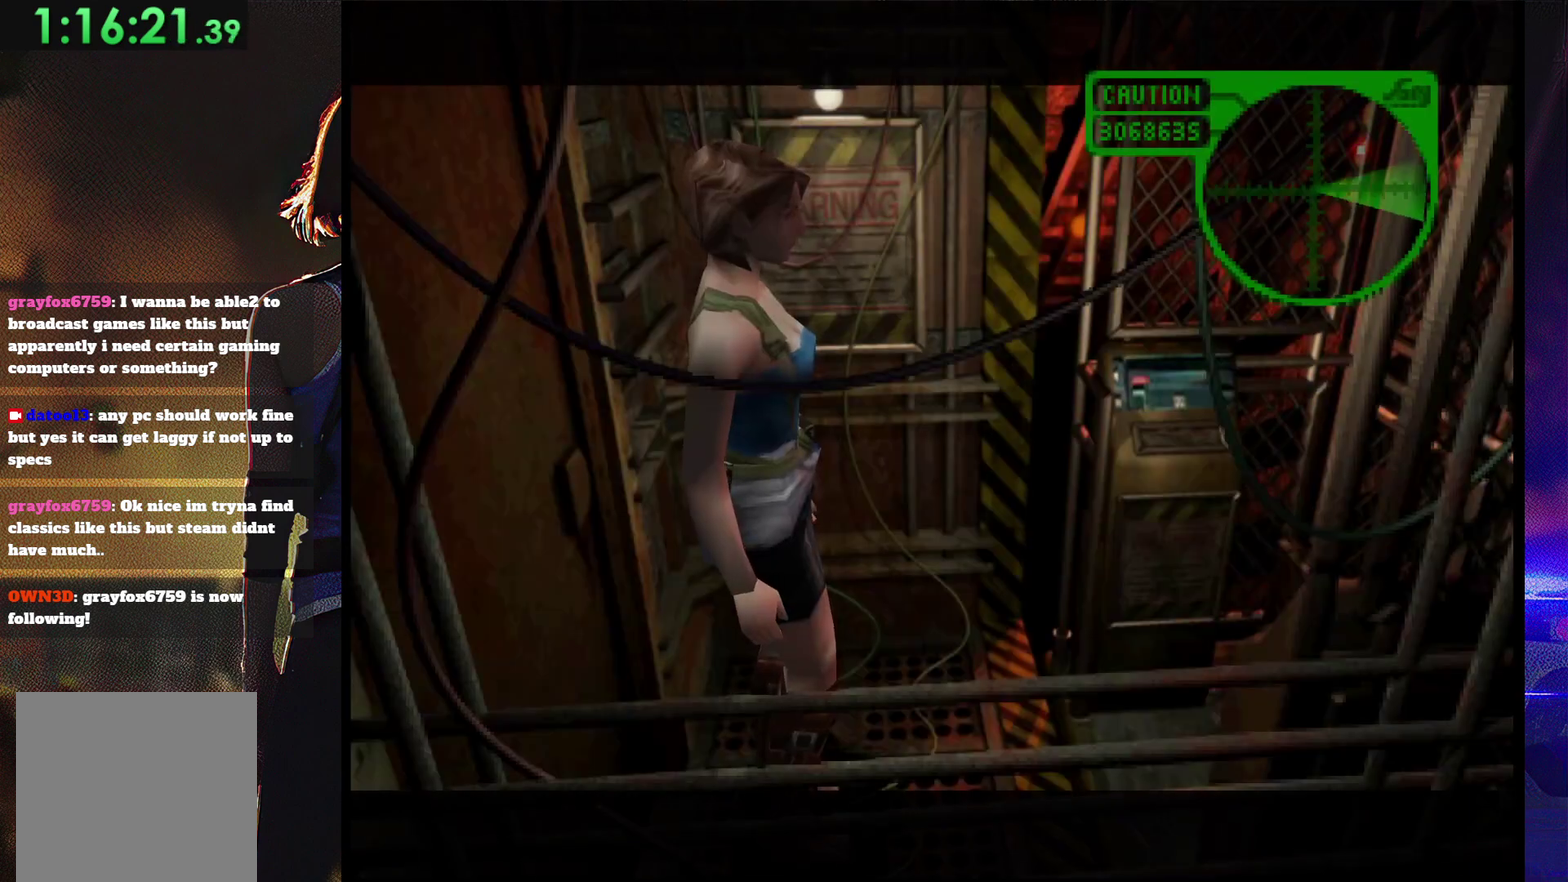
{"buttons": ["SQUARE", "DPAD_UP"], "events": []}
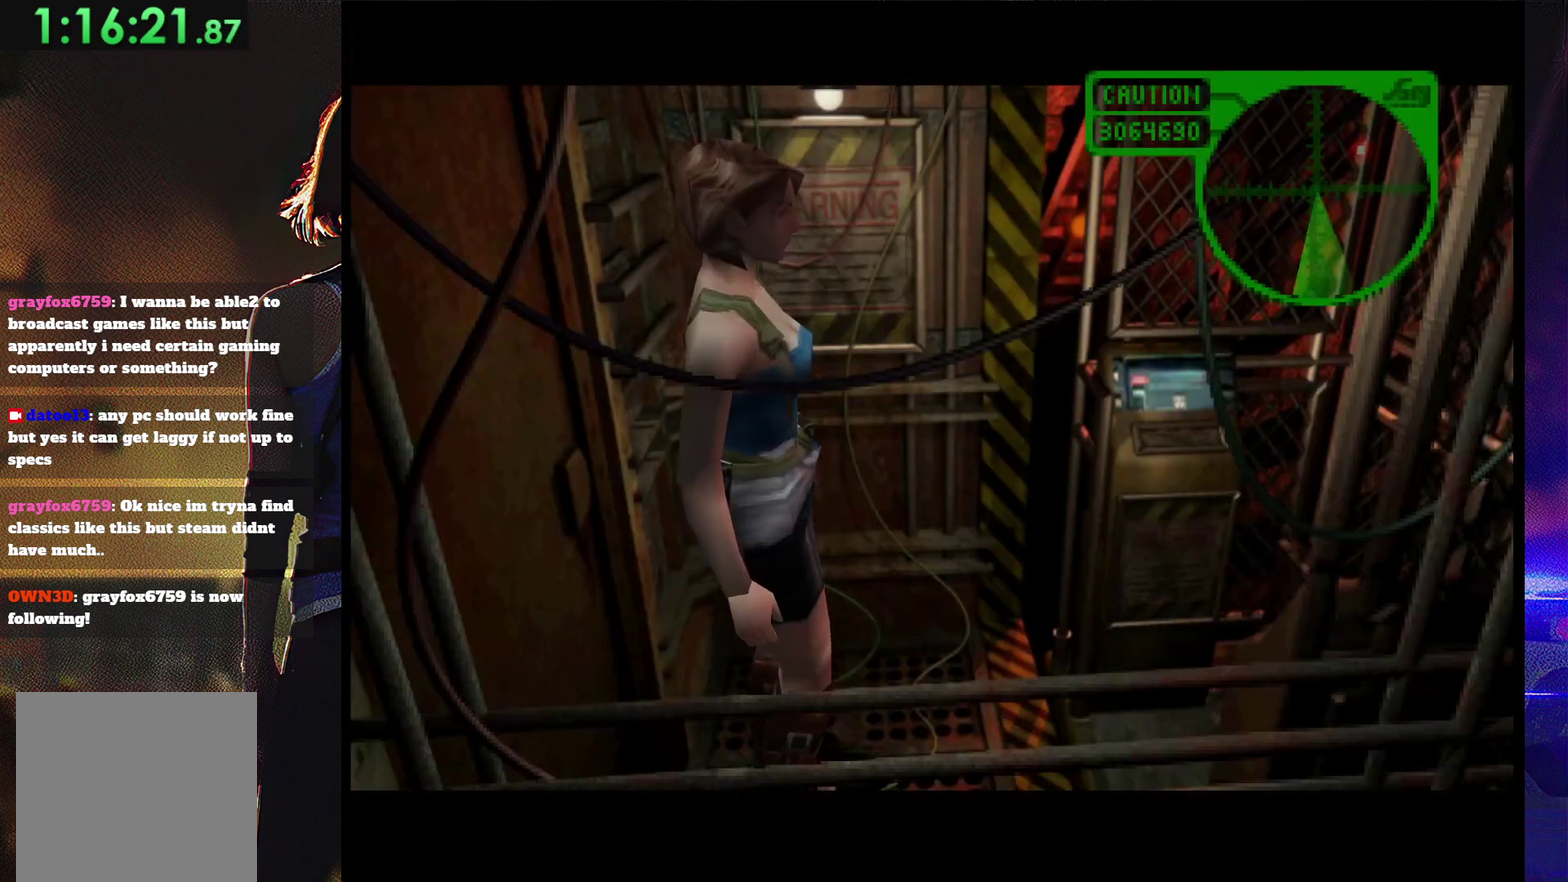
{"buttons": ["DPAD_LEFT"], "events": [[333, "DPAD_LEFT", "down"], [400, "DPAD_UP", "up"], [400, "SQUARE", "up"]]}
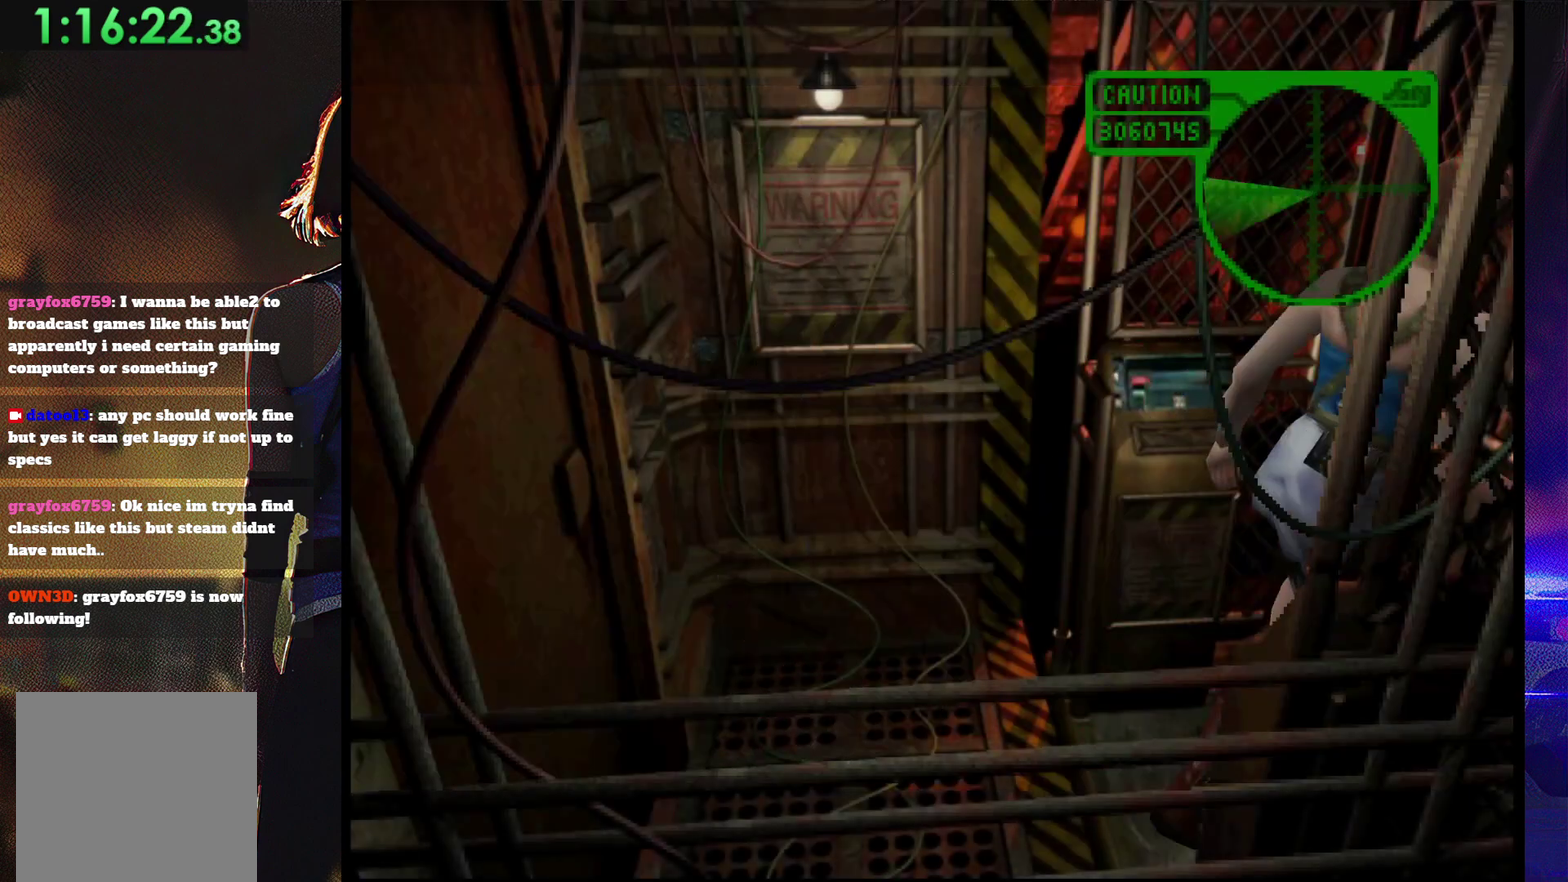
{"buttons": ["CROSS", "DPAD_UP"], "events": [[133, "SQUARE", "down"], [333, "CROSS", "down"], [333, "DPAD_LEFT", "up"], [333, "DPAD_UP", "down"], [400, "SQUARE", "up"]]}
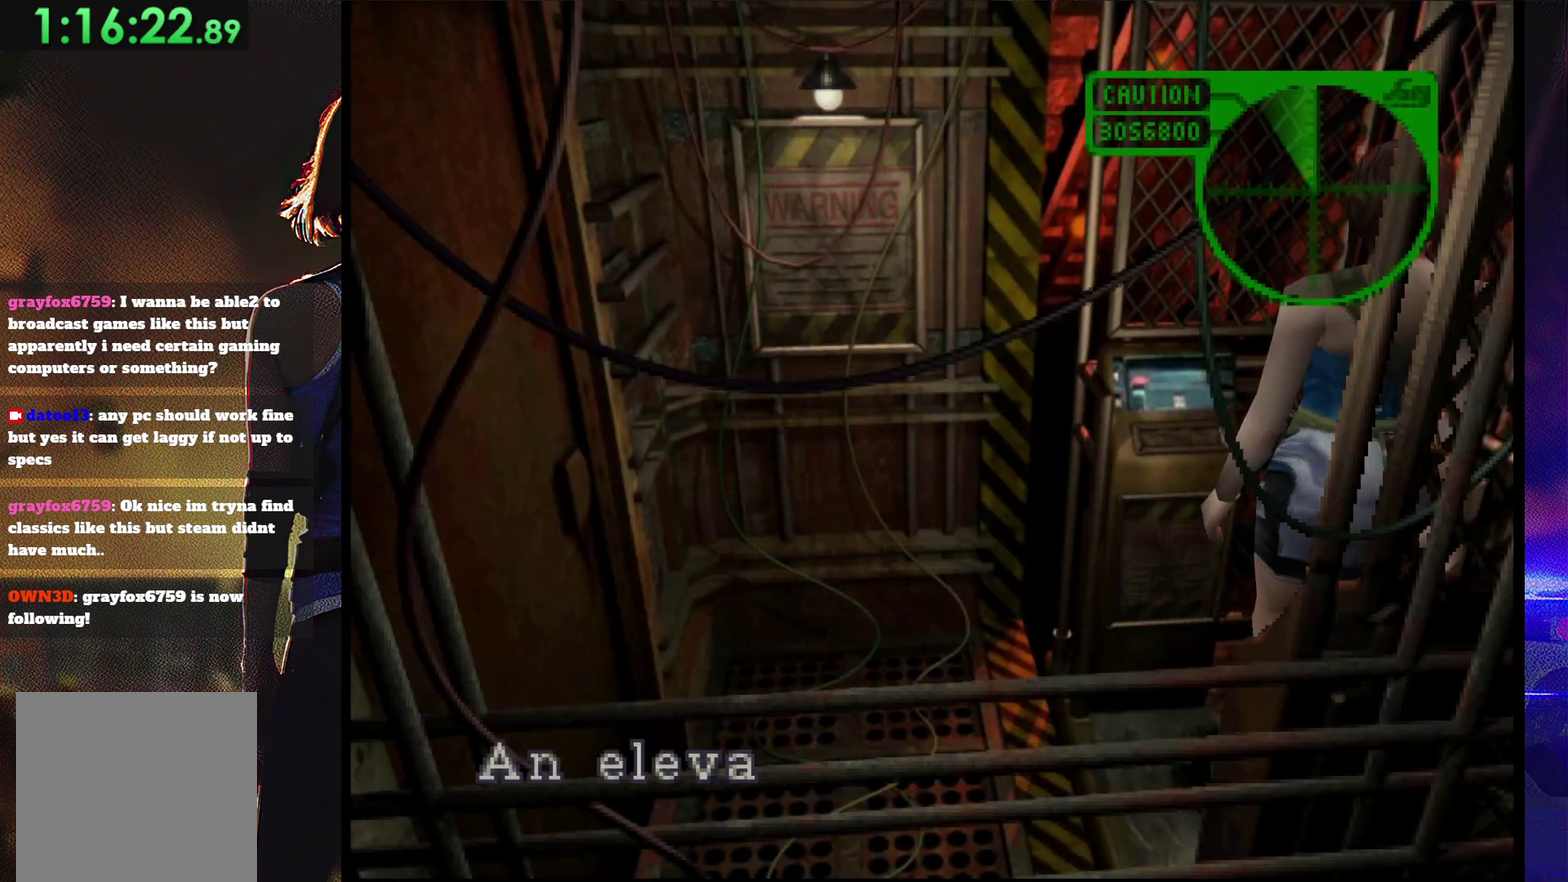
{"buttons": ["CROSS"], "events": [[33, "DPAD_LEFT", "down"], [167, "DPAD_LEFT", "up"], [200, "DPAD_UP", "up"]]}
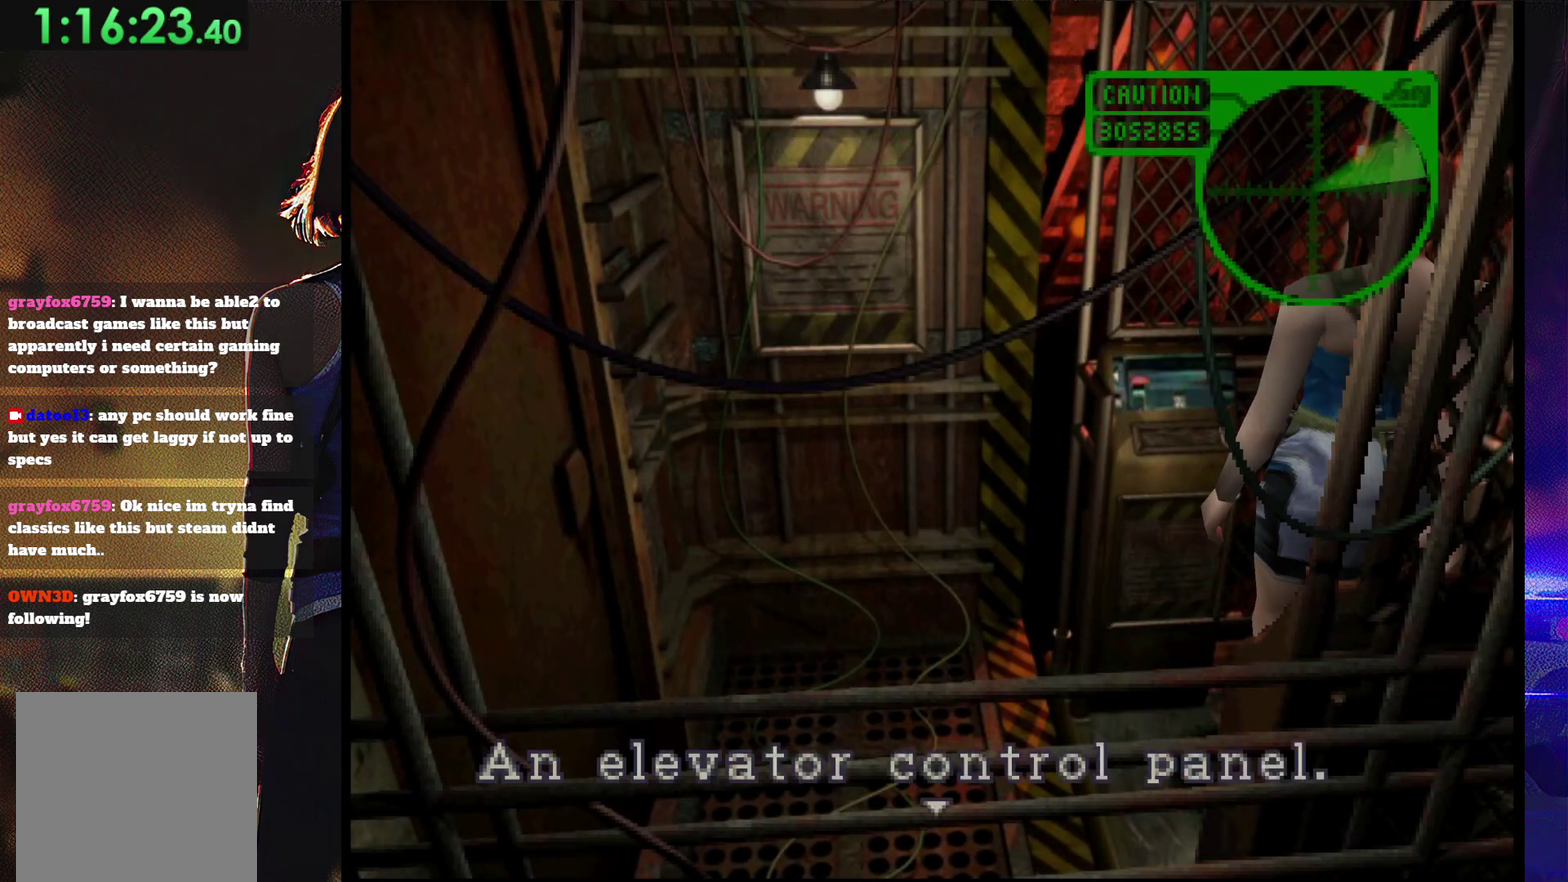
{"buttons": ["CROSS"], "events": [[100, "CROSS", "up"], [167, "CROSS", "down"]]}
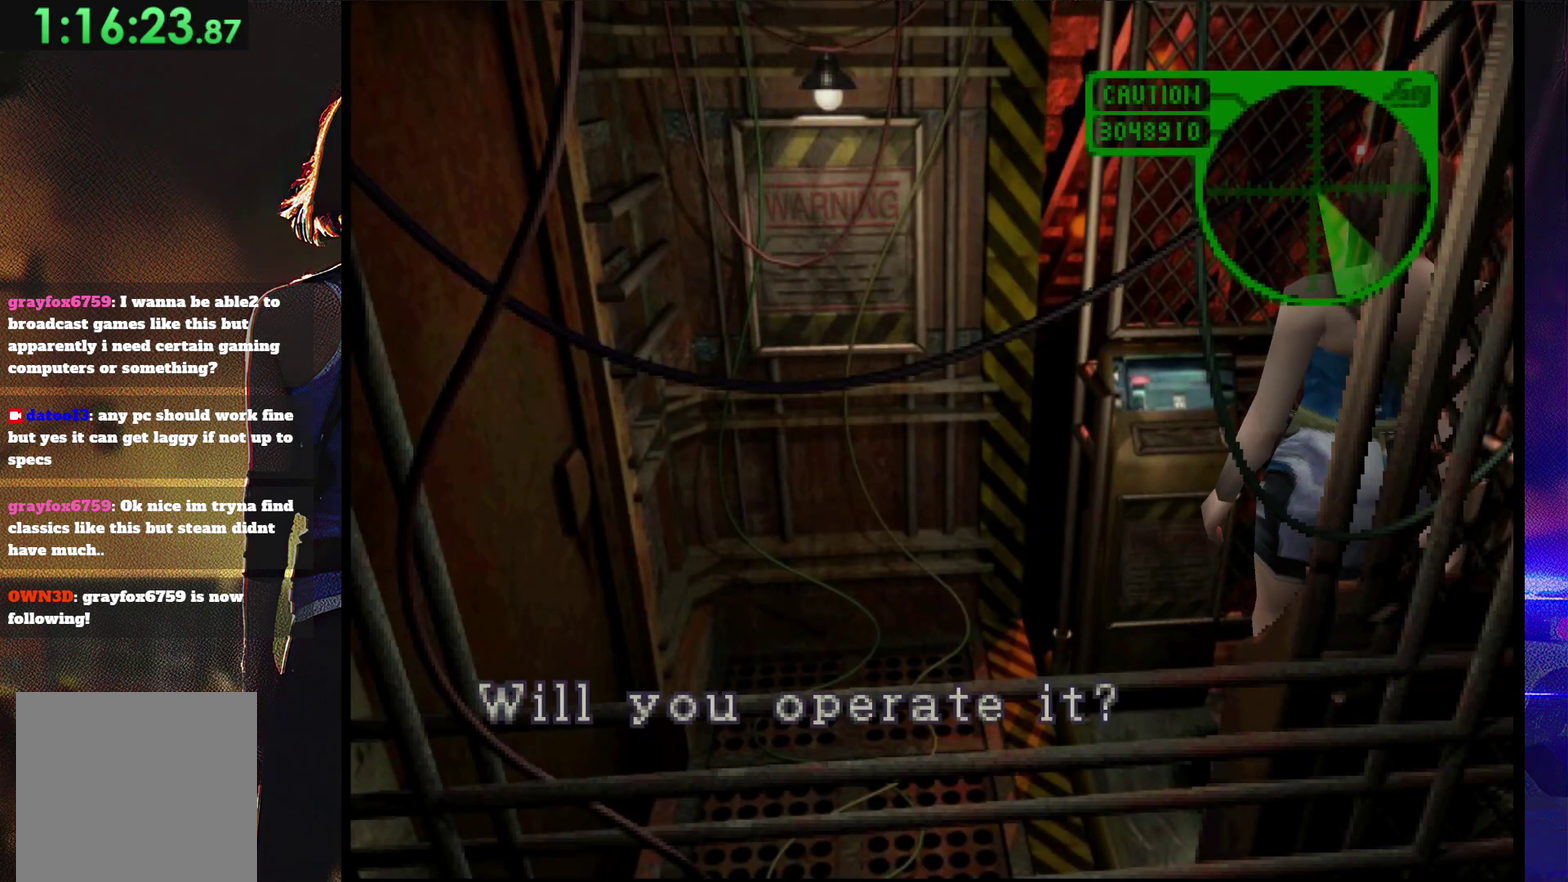
{"buttons": [], "events": [[233, "CROSS", "up"], [300, "CROSS", "down"], [500, "CROSS", "up"]]}